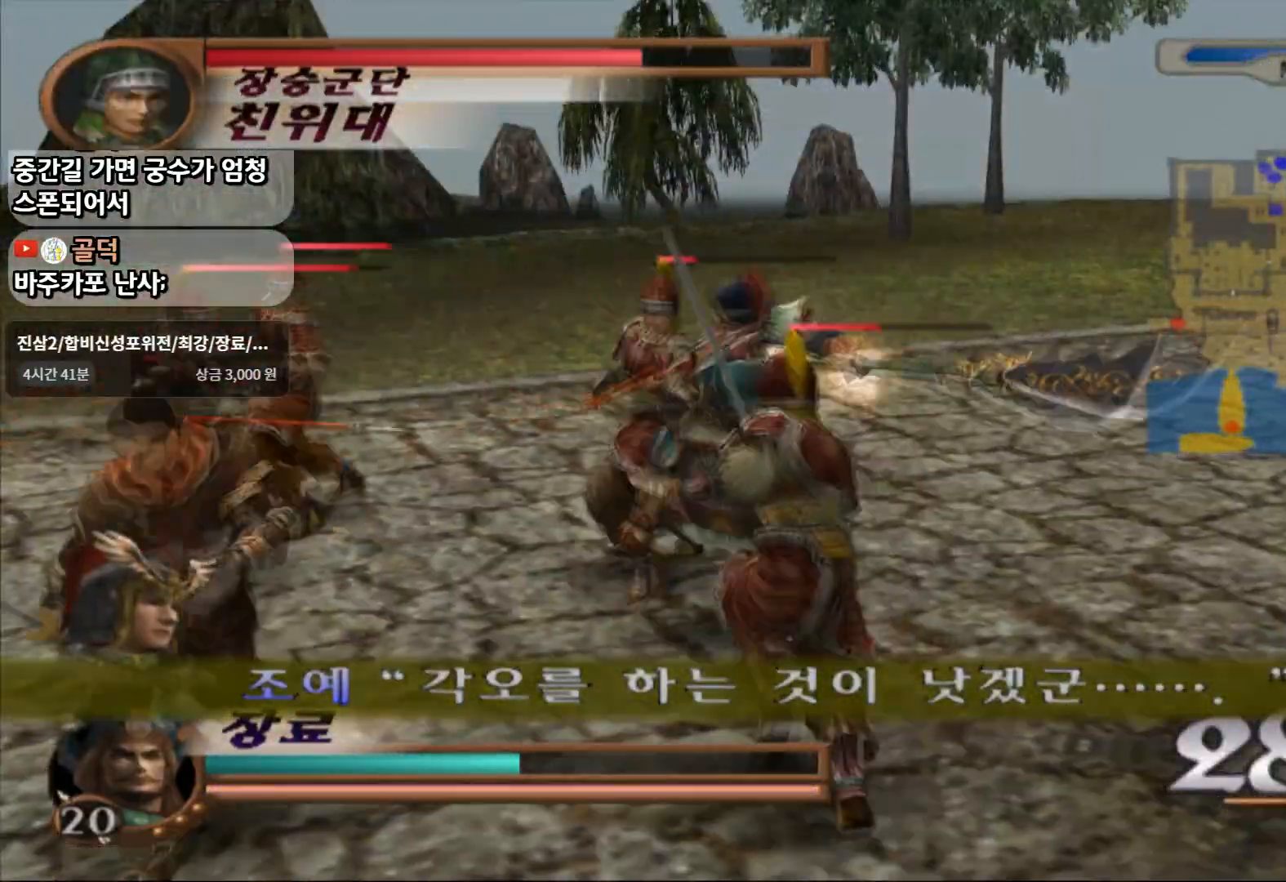
Gameplay with a controller (PlayStation layout); each line is a JSON object with the inputs held at the frame after it (dt_ms = milliseconds from this image to that frame). "events" lists button and stick changes between this image and that frame as [ms after this image, input, new state], when the widget could be followed in between. Not read: L3 R3 START.
{"dt_ms": 500, "buttons": [], "left_stick": "left", "right_stick": "center", "events": [[67, "left_stick", "up-left"], [117, "SQUARE", "down"], [167, "left_stick", "left"], [450, "SQUARE", "up"]]}
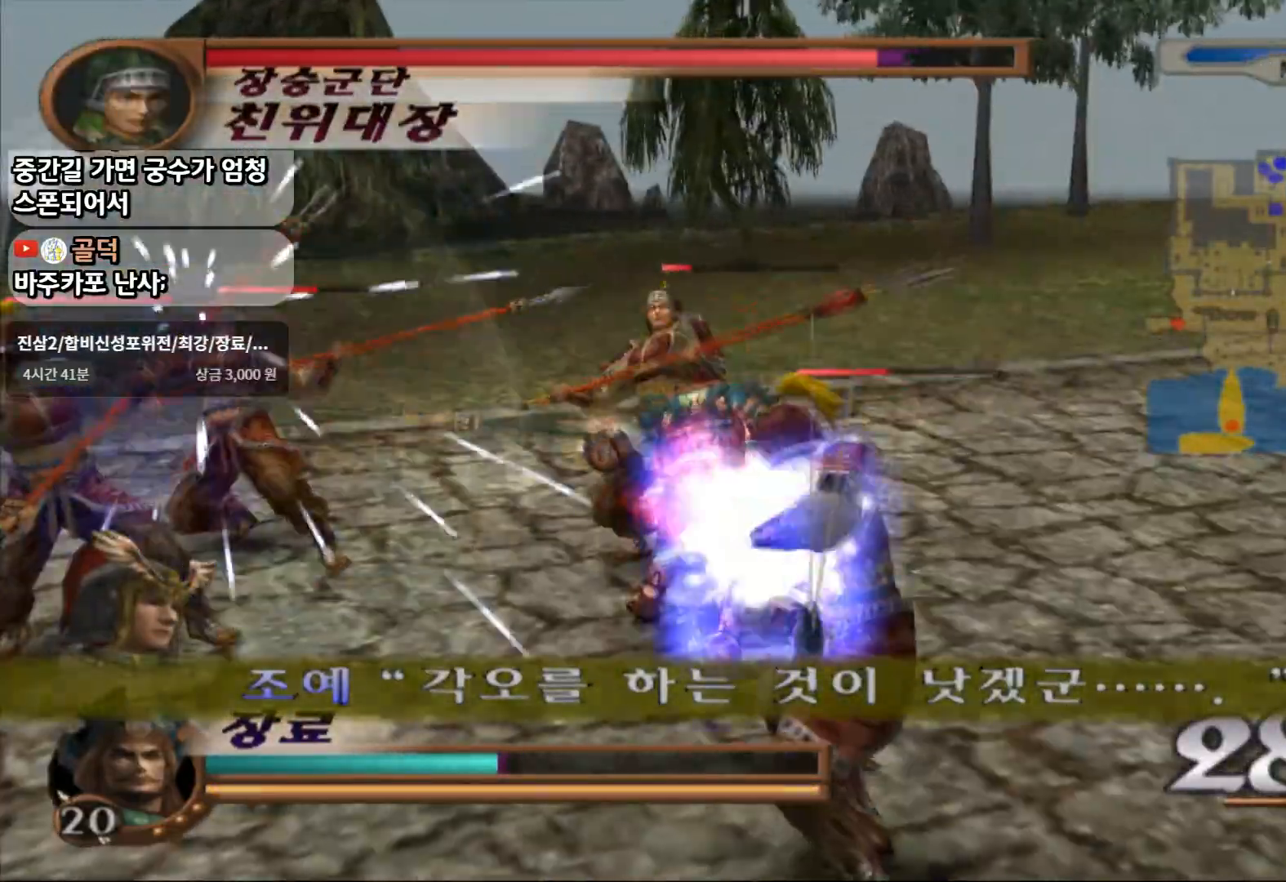
{"dt_ms": 500, "buttons": ["CIRCLE"], "left_stick": "up", "right_stick": "center", "events": [[50, "SQUARE", "down"], [200, "SQUARE", "up"], [233, "left_stick", "up-left"], [367, "left_stick", "up"], [417, "CIRCLE", "down"]]}
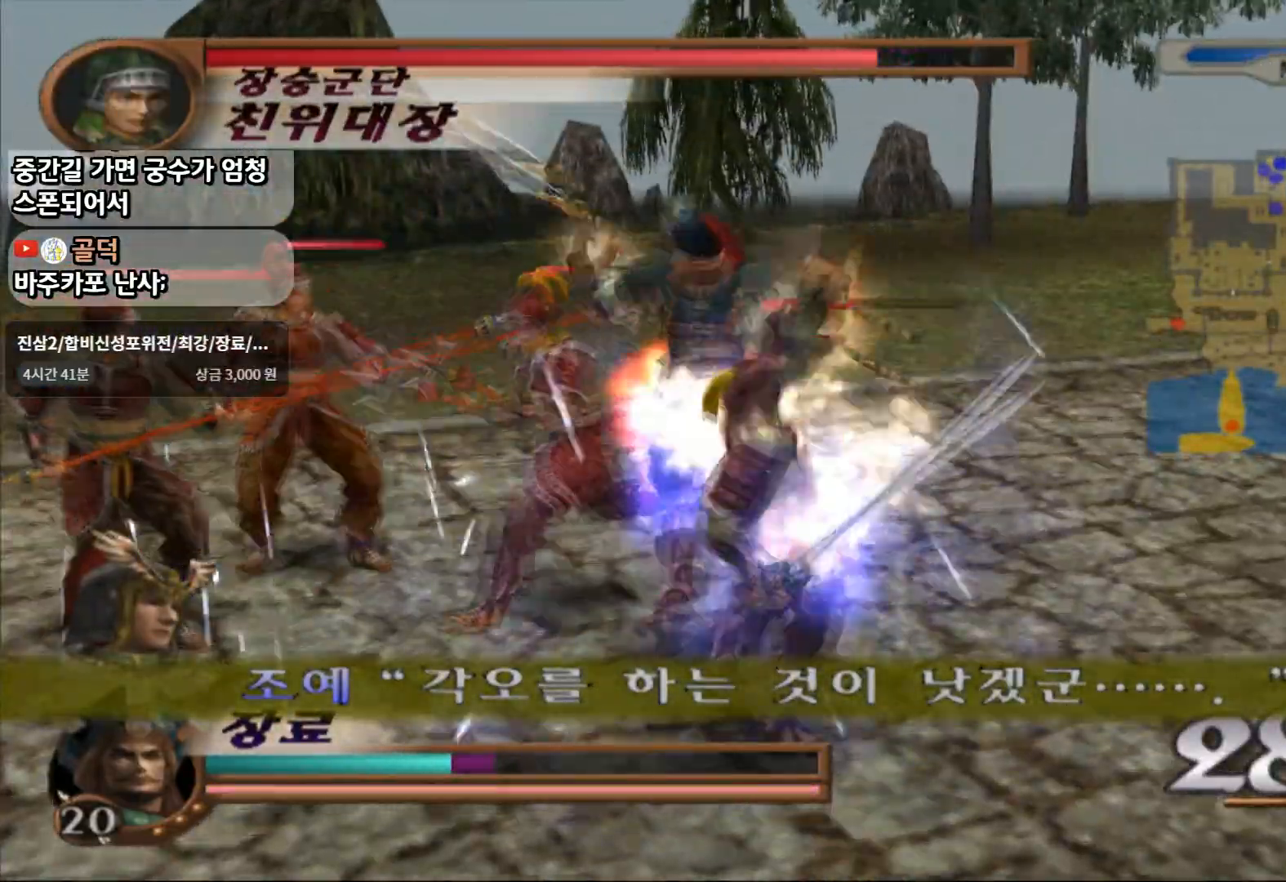
{"dt_ms": 500, "buttons": [], "left_stick": "center", "right_stick": "center", "events": [[100, "CIRCLE", "up"], [333, "left_stick", "center"]]}
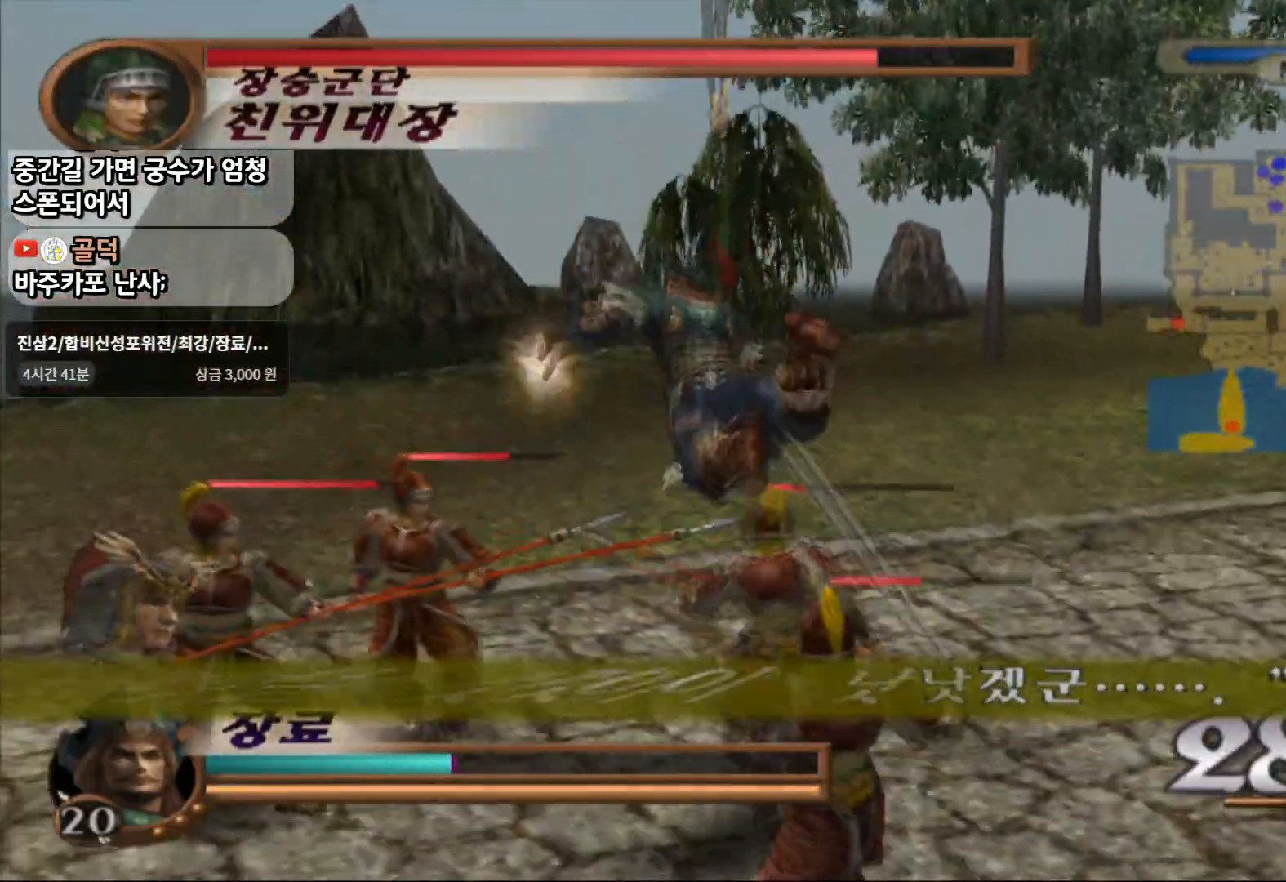
{"dt_ms": 500, "buttons": ["L1"], "left_stick": "up-right", "right_stick": "center", "events": [[83, "left_stick", "up-right"], [167, "L1", "down"], [317, "L1", "up"], [400, "L1", "down"]]}
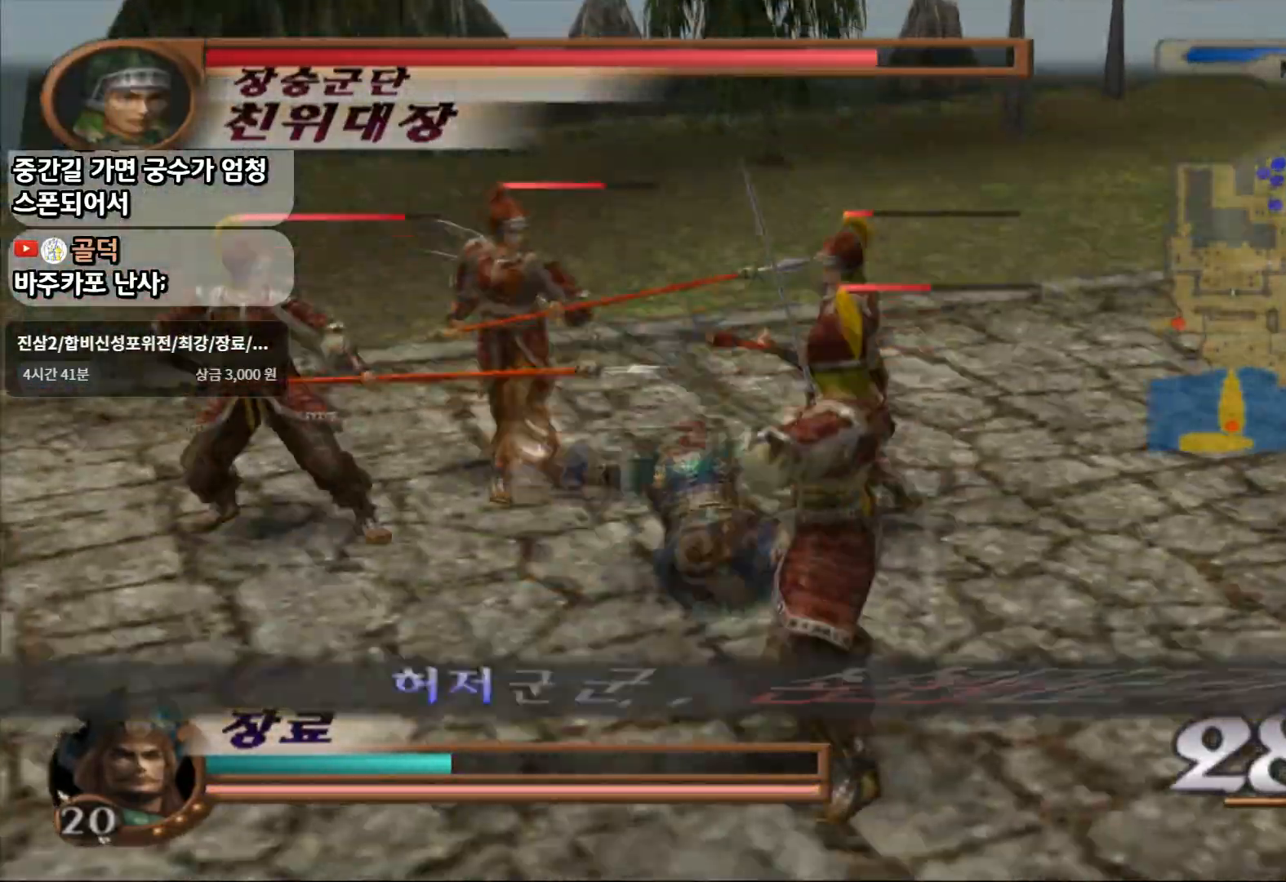
{"dt_ms": 500, "buttons": [], "left_stick": "up-right", "right_stick": "center", "events": [[33, "L1", "up"], [100, "L1", "down"], [217, "L1", "up"], [283, "L1", "down"], [433, "L1", "up"]]}
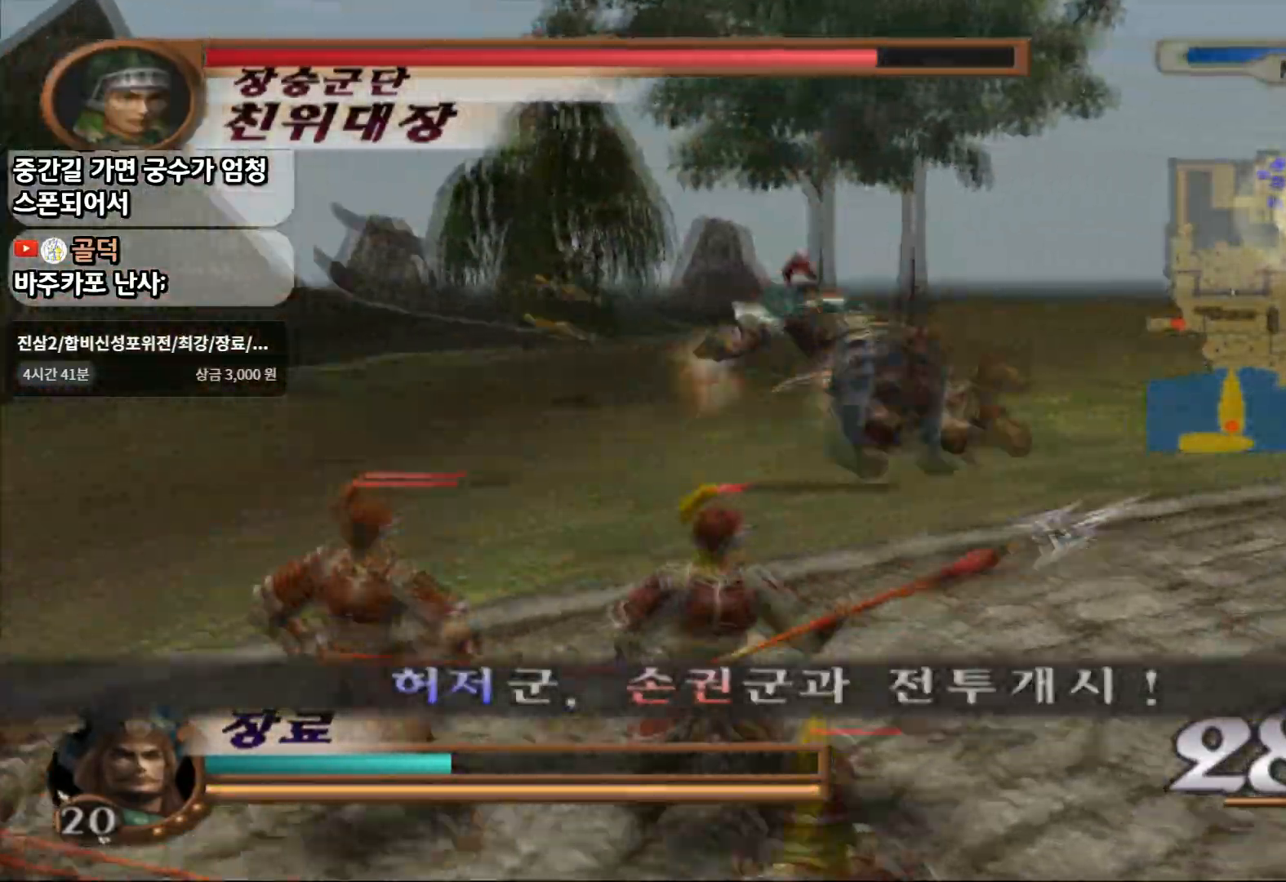
{"dt_ms": 500, "buttons": ["SQUARE"], "left_stick": "down", "right_stick": "center", "events": [[33, "left_stick", "center"], [117, "left_stick", "down-left"], [167, "left_stick", "down"], [300, "SQUARE", "down"], [400, "SQUARE", "up"], [467, "SQUARE", "down"]]}
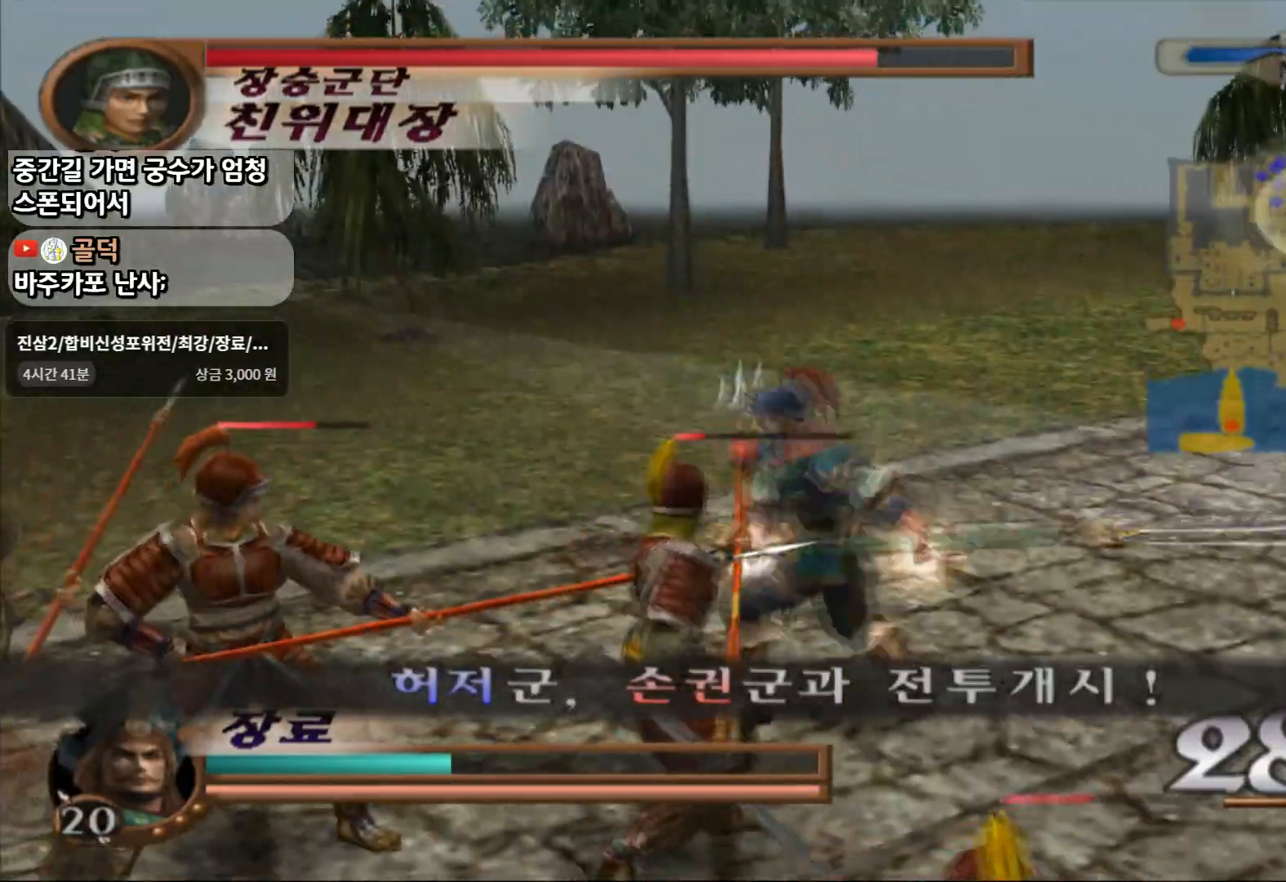
{"dt_ms": 500, "buttons": [], "left_stick": "down", "right_stick": "center"}
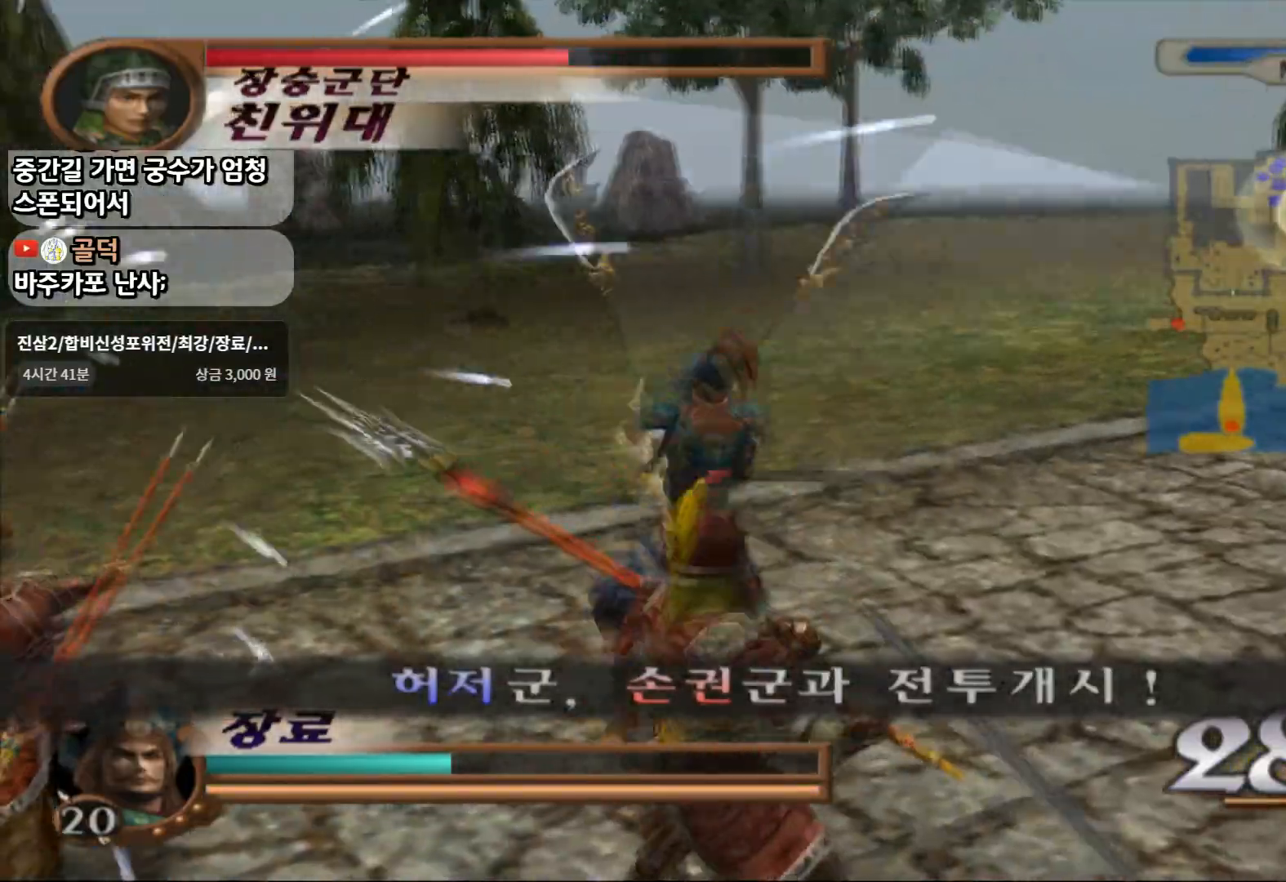
{"dt_ms": 500, "buttons": ["SQUARE"], "left_stick": "down", "right_stick": "center", "events": [[17, "SQUARE", "down"], [167, "SQUARE", "up"], [467, "SQUARE", "down"]]}
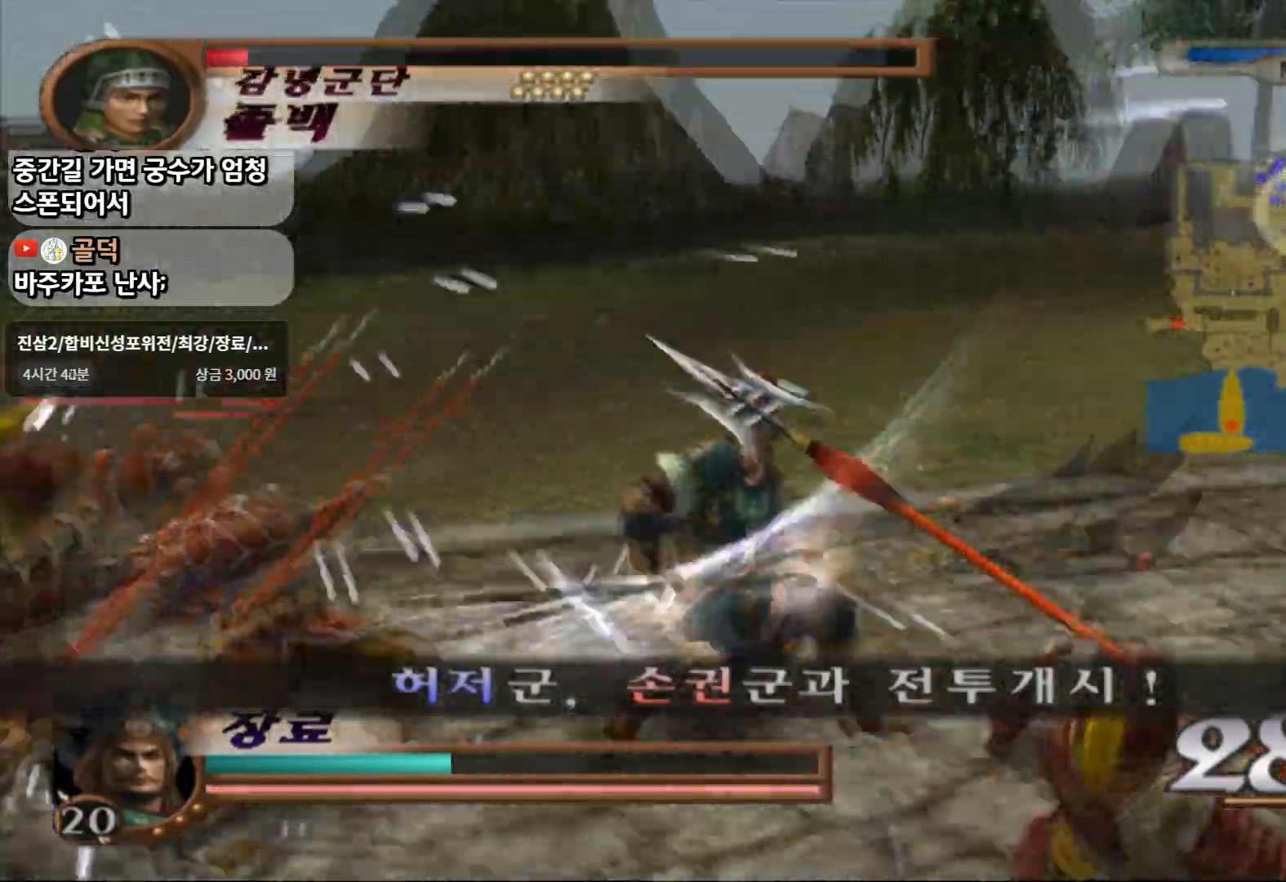
{"dt_ms": 500, "buttons": ["SQUARE"], "left_stick": "down", "right_stick": "center", "events": [[100, "SQUARE", "up"], [167, "SQUARE", "down"], [283, "SQUARE", "up"], [467, "SQUARE", "down"]]}
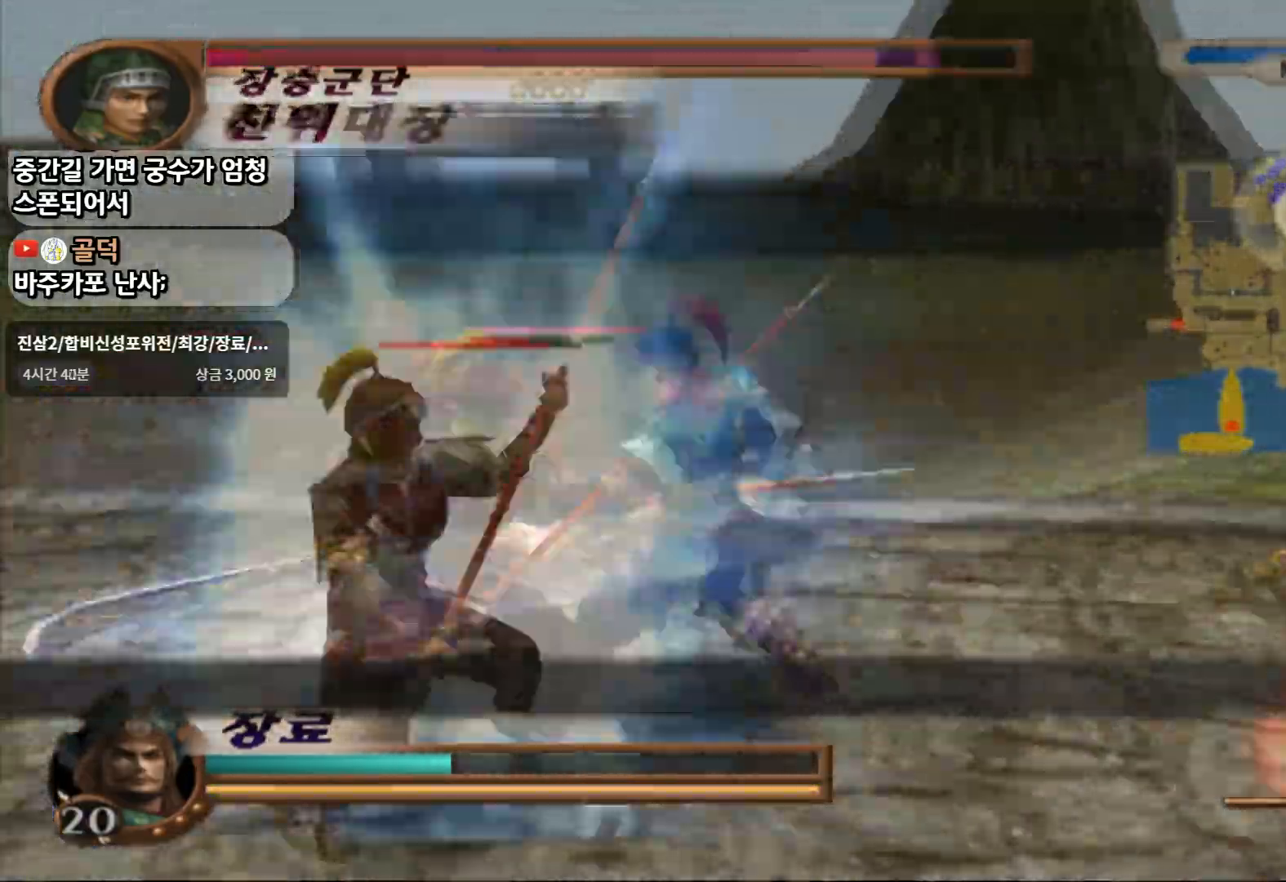
{"dt_ms": 500, "buttons": ["SQUARE"], "left_stick": "center", "right_stick": "center", "events": [[417, "left_stick", "center"]]}
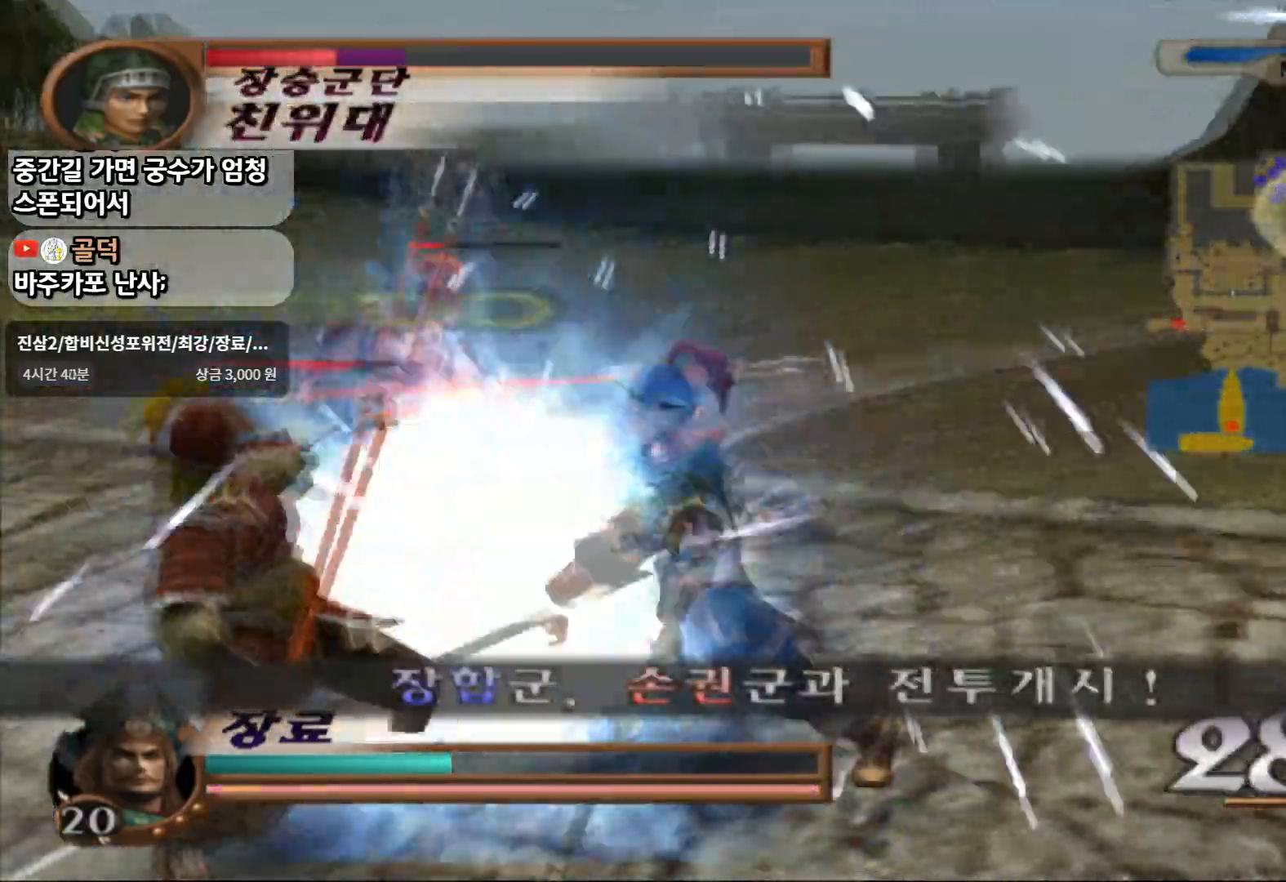
{"dt_ms": 500, "buttons": [], "left_stick": "down-right", "right_stick": "center", "events": [[333, "SQUARE", "up"], [450, "left_stick", "down-right"]]}
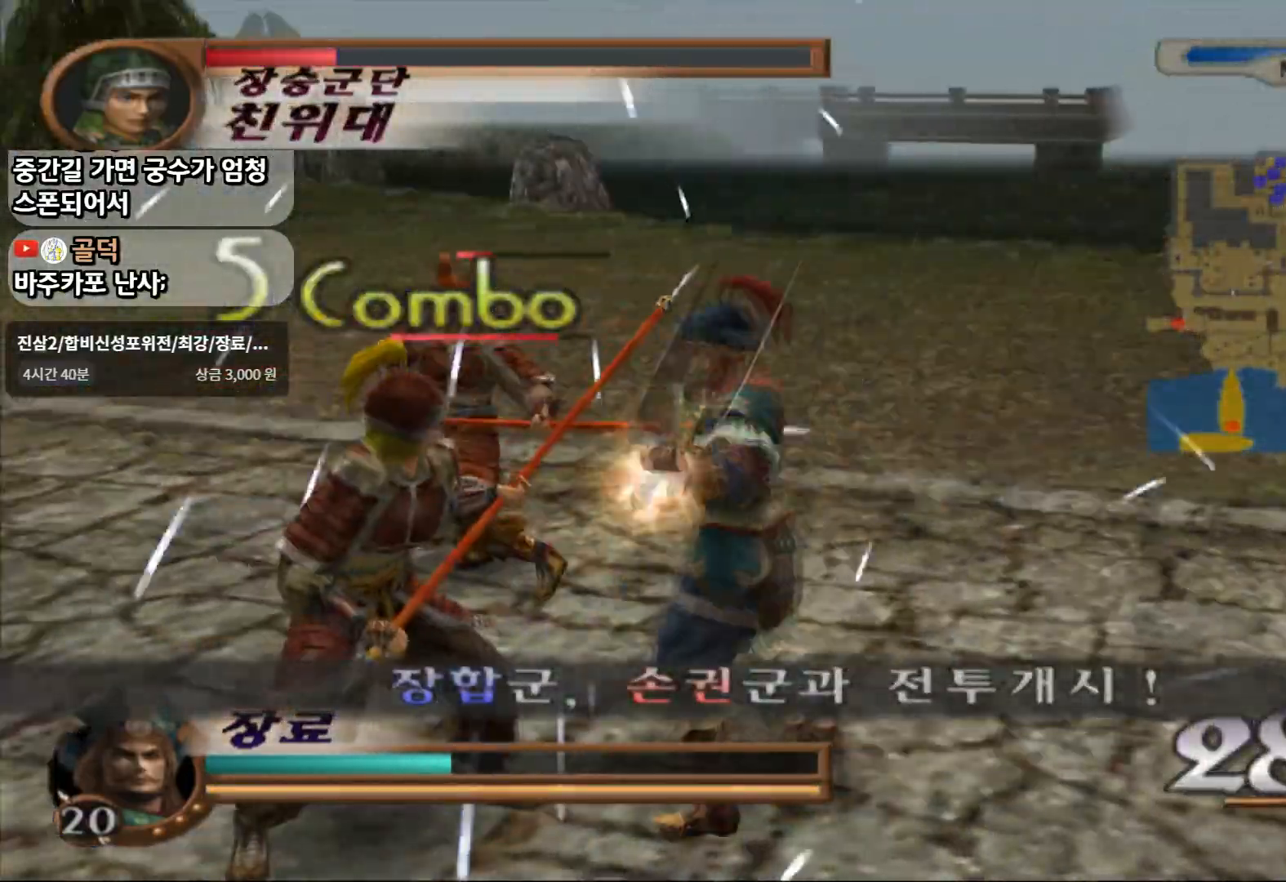
{"dt_ms": 500, "buttons": ["SQUARE"], "left_stick": "down-right", "right_stick": "center", "events": [[67, "SQUARE", "down"], [167, "SQUARE", "up"], [217, "SQUARE", "down"]]}
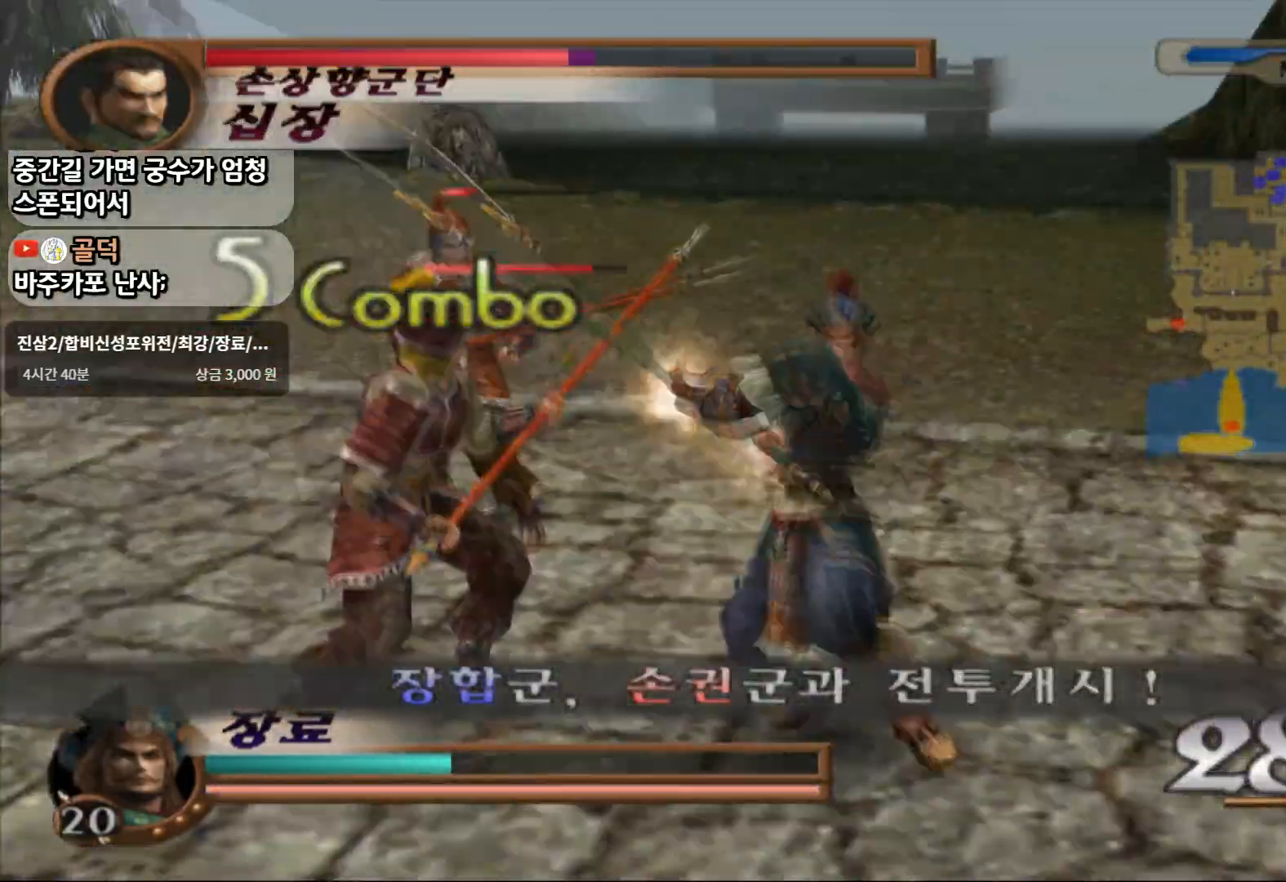
{"dt_ms": 500, "buttons": [], "left_stick": "down-right", "right_stick": "center", "events": [[100, "SQUARE", "up"], [250, "SQUARE", "down"], [433, "SQUARE", "up"]]}
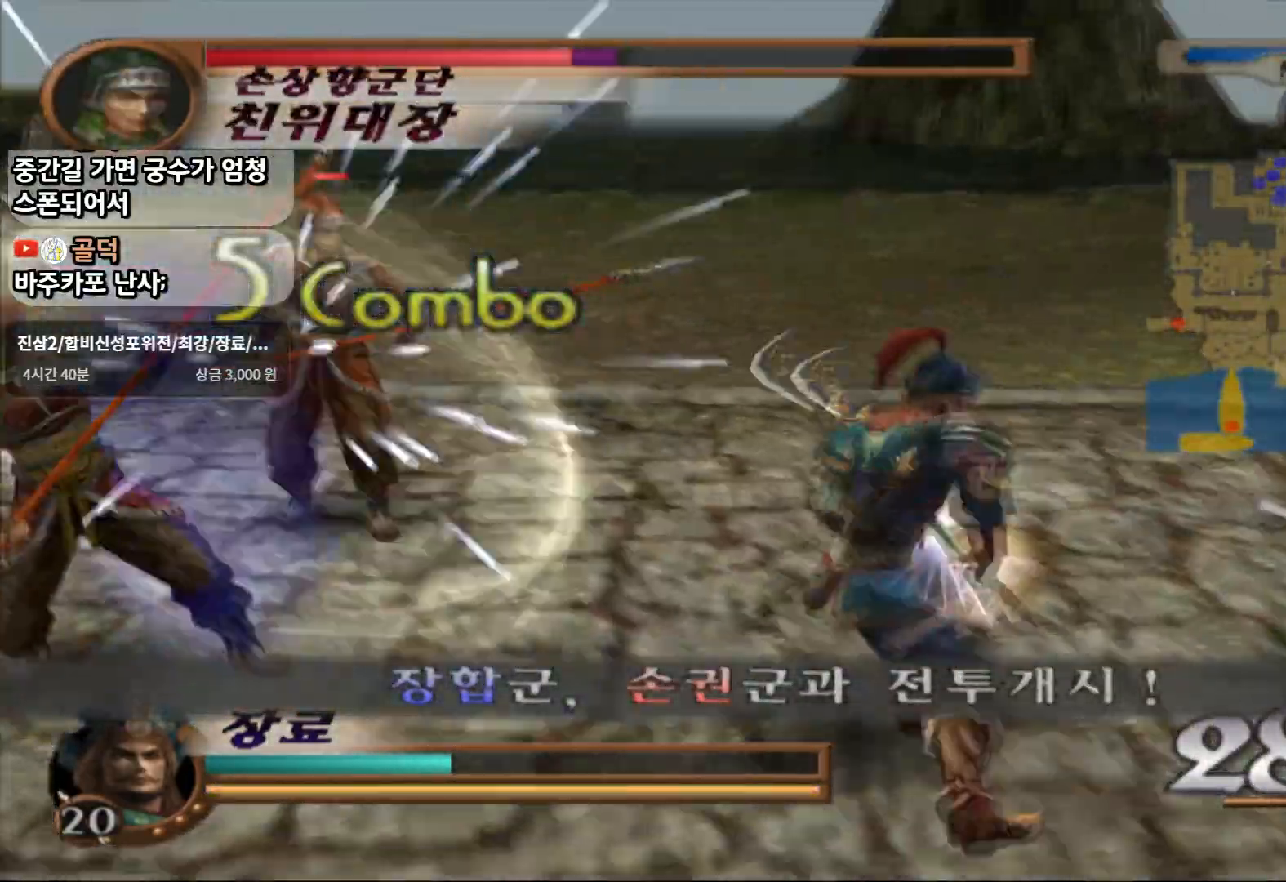
{"dt_ms": 500, "buttons": ["SQUARE"], "left_stick": "down-right", "right_stick": "center", "events": [[250, "SQUARE", "down"]]}
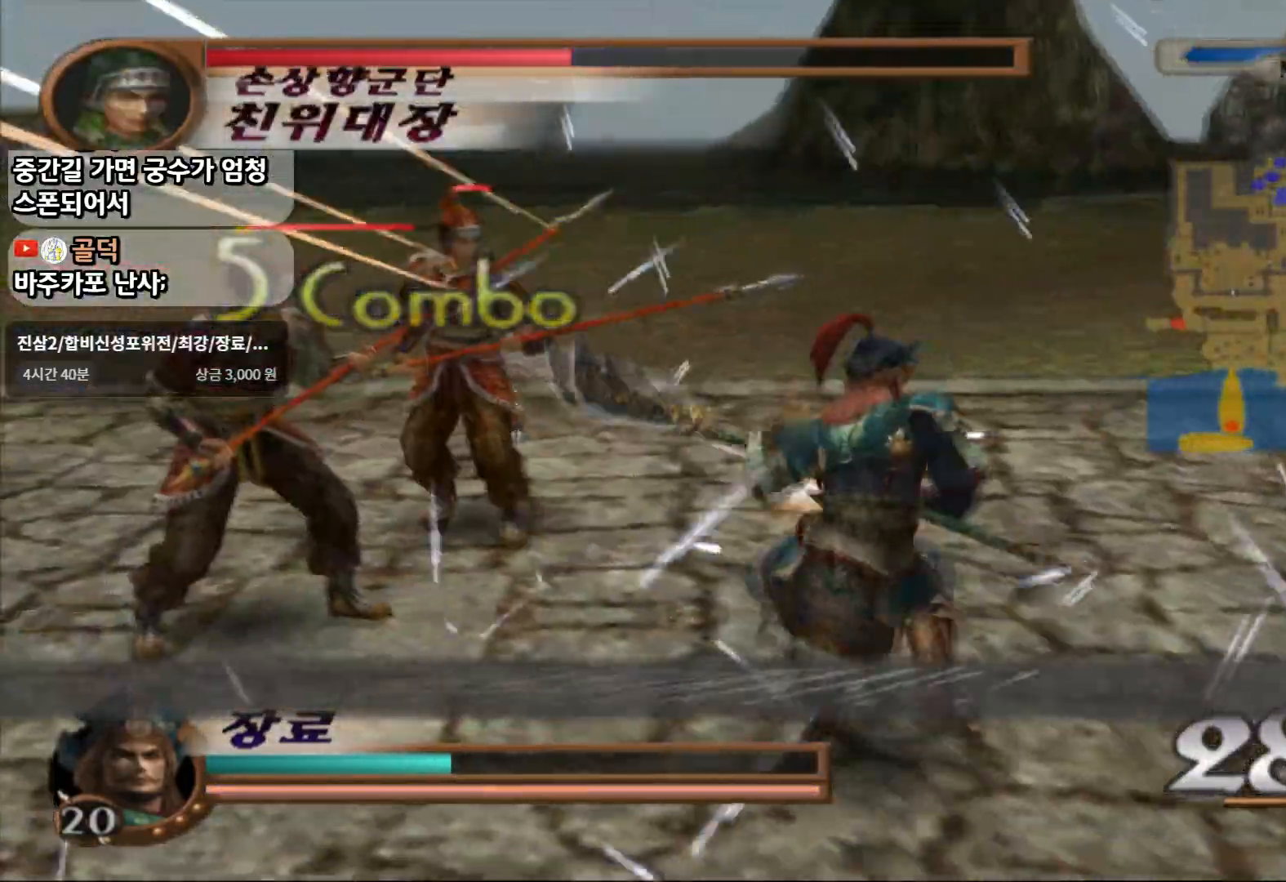
{"dt_ms": 500, "buttons": [], "left_stick": "right", "right_stick": "center", "events": [[17, "SQUARE", "up"], [133, "SQUARE", "down"], [300, "SQUARE", "up"], [467, "left_stick", "right"]]}
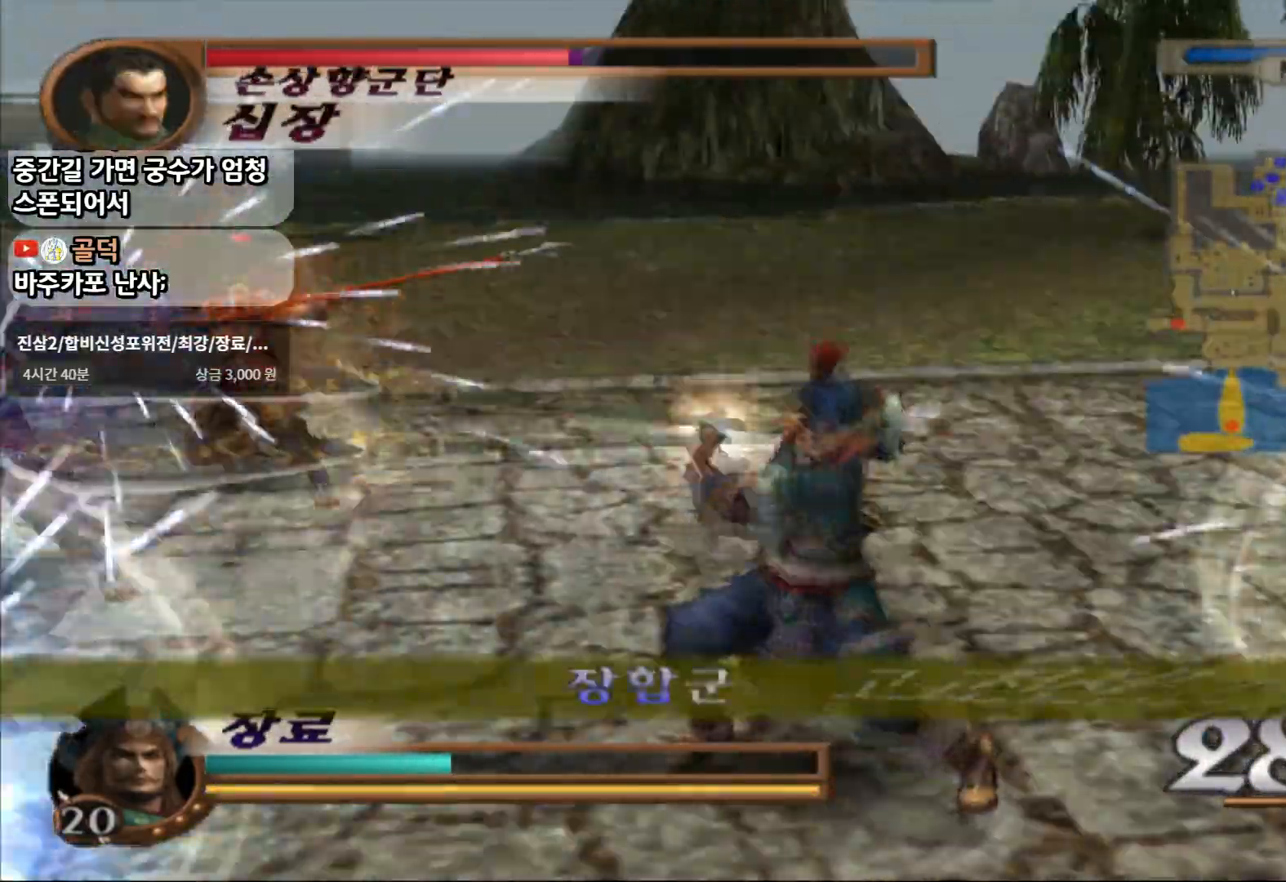
{"dt_ms": 500, "buttons": [], "left_stick": "center", "right_stick": "center", "events": [[50, "SQUARE", "down"], [100, "SQUARE", "up"], [150, "SQUARE", "down"], [200, "SQUARE", "up"], [367, "left_stick", "center"]]}
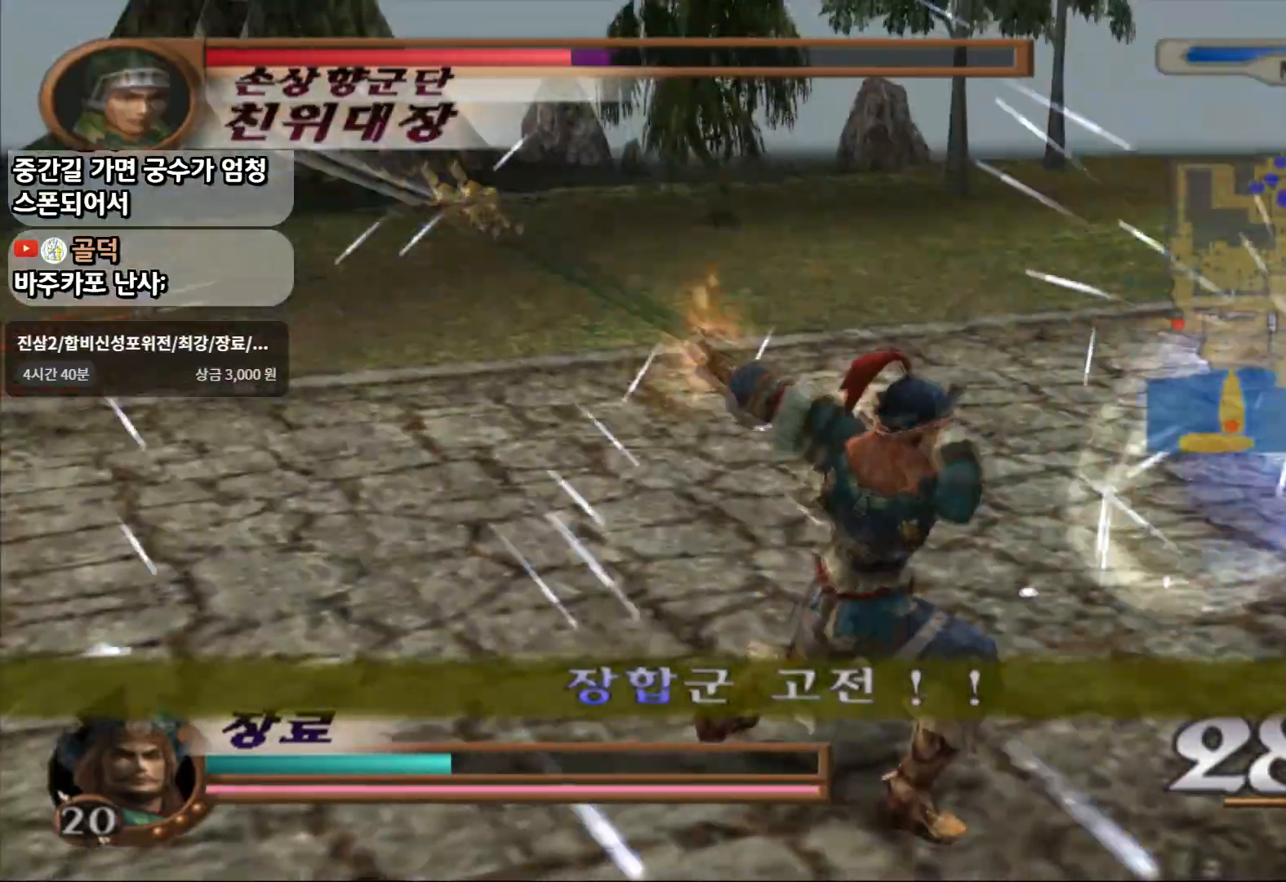
{"dt_ms": 500, "buttons": [], "left_stick": "up-right", "right_stick": "center", "events": [[117, "left_stick", "right"], [300, "left_stick", "up-right"], [367, "SQUARE", "down"], [467, "SQUARE", "up"]]}
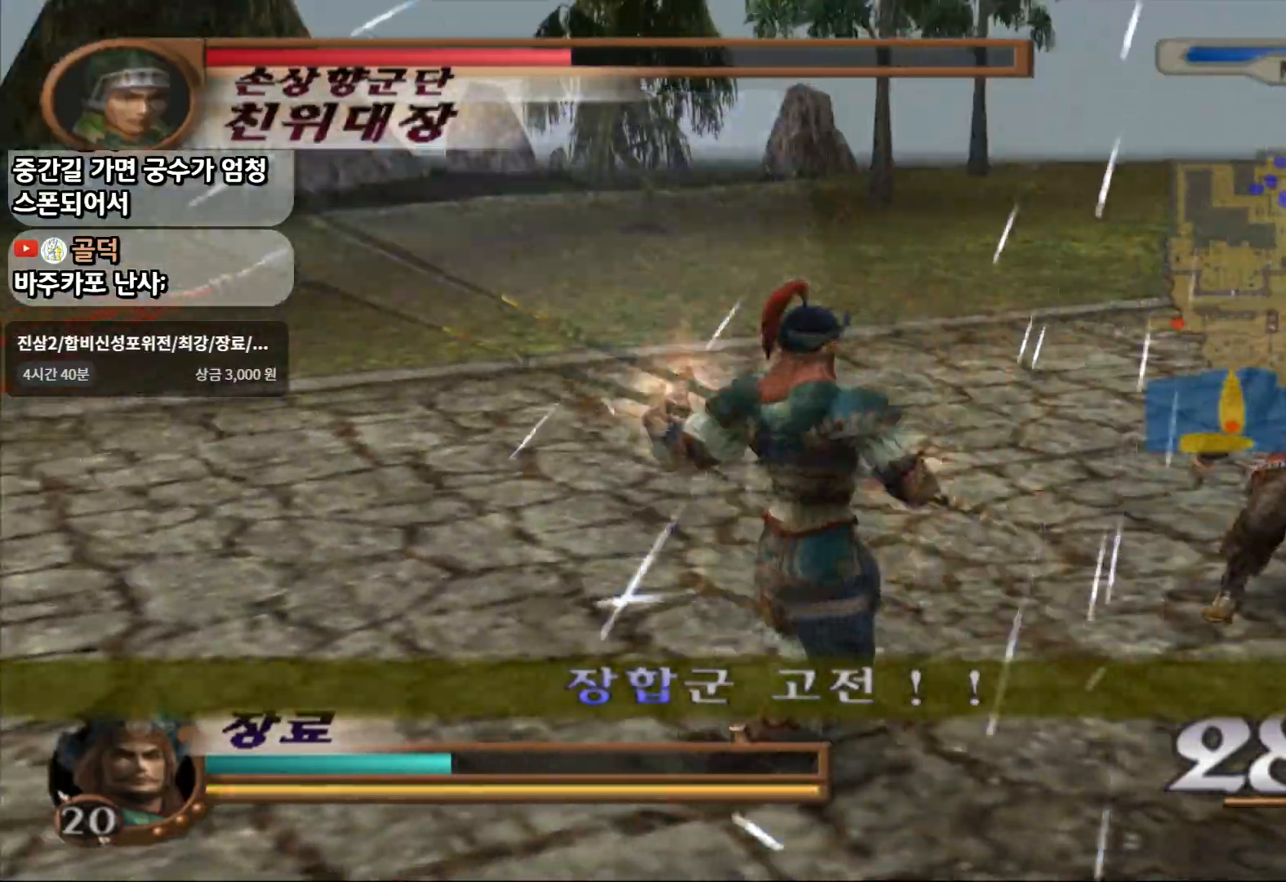
{"dt_ms": 500, "buttons": [], "left_stick": "up-right", "right_stick": "center", "events": [[33, "SQUARE", "down"], [350, "SQUARE", "up"]]}
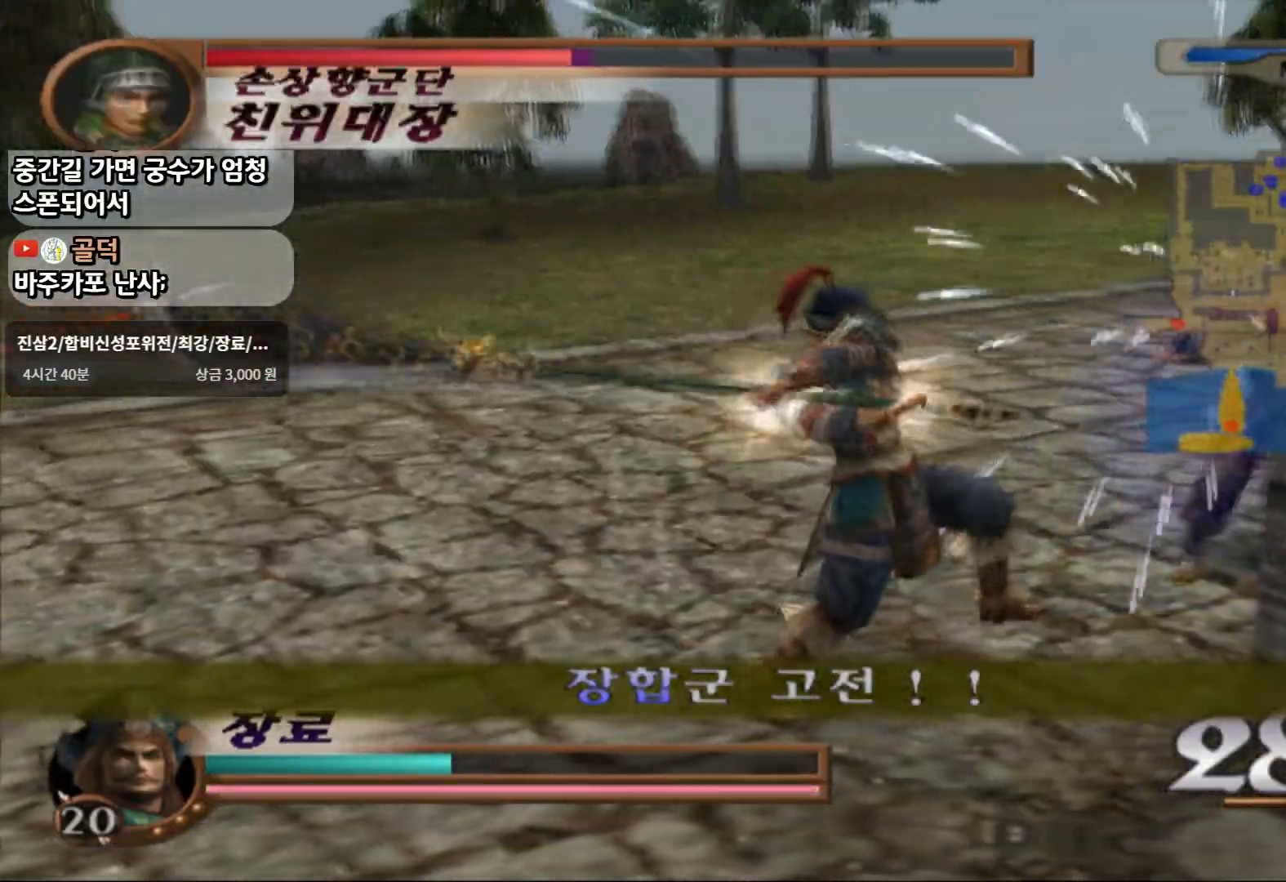
{"dt_ms": 1000, "buttons": [], "left_stick": "up-right", "right_stick": "center"}
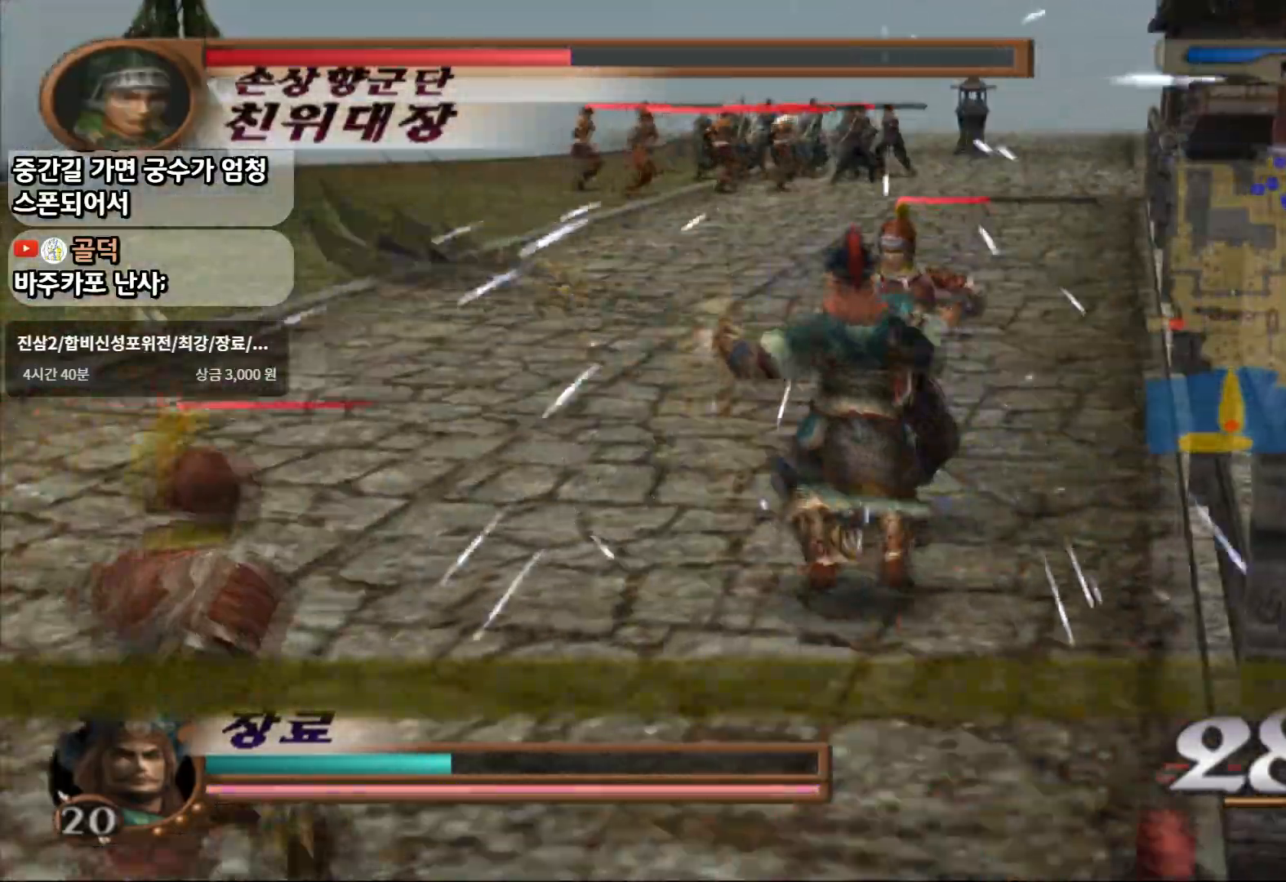
{"dt_ms": 500, "buttons": ["SQUARE"], "left_stick": "up-right", "right_stick": "center", "events": [[183, "SQUARE", "down"], [267, "SQUARE", "up"], [317, "SQUARE", "down"], [433, "SQUARE", "up"], [483, "SQUARE", "down"]]}
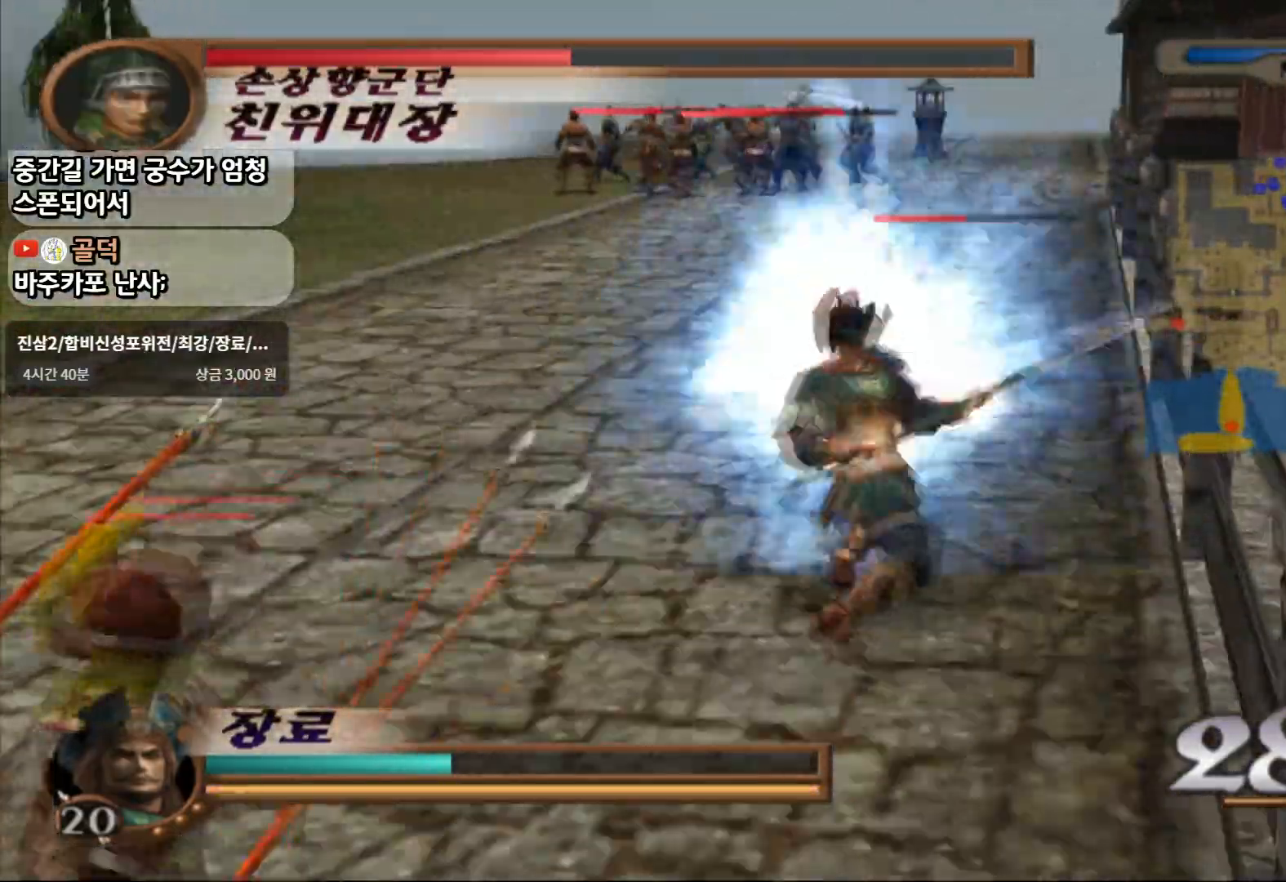
{"dt_ms": 500, "buttons": [], "left_stick": "up-right", "right_stick": "center", "events": [[117, "SQUARE", "up"]]}
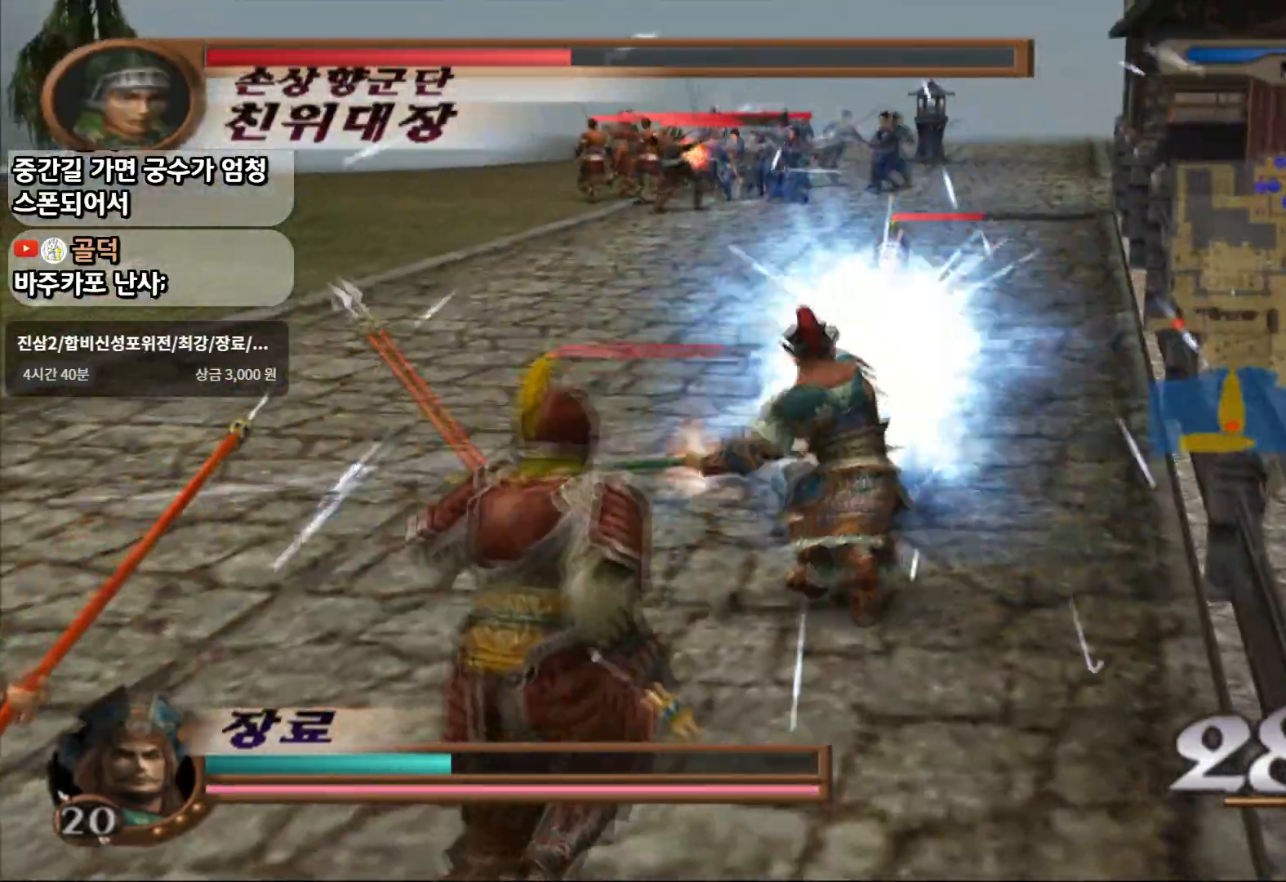
{"dt_ms": 500, "buttons": [], "left_stick": "up-right", "right_stick": "center", "events": []}
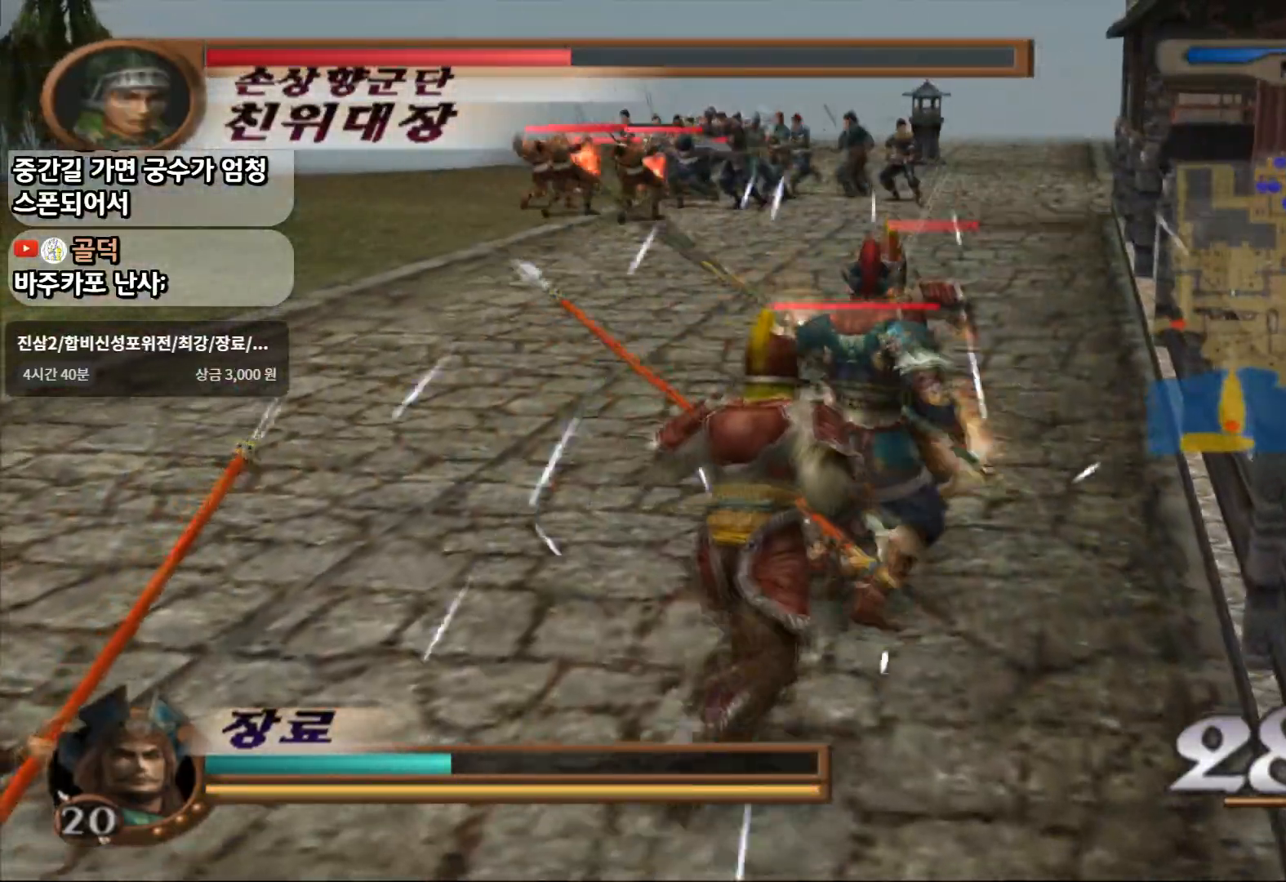
{"dt_ms": 500, "buttons": [], "left_stick": "up", "right_stick": "center", "events": [[200, "CROSS", "down"], [300, "left_stick", "up"], [483, "CROSS", "up"]]}
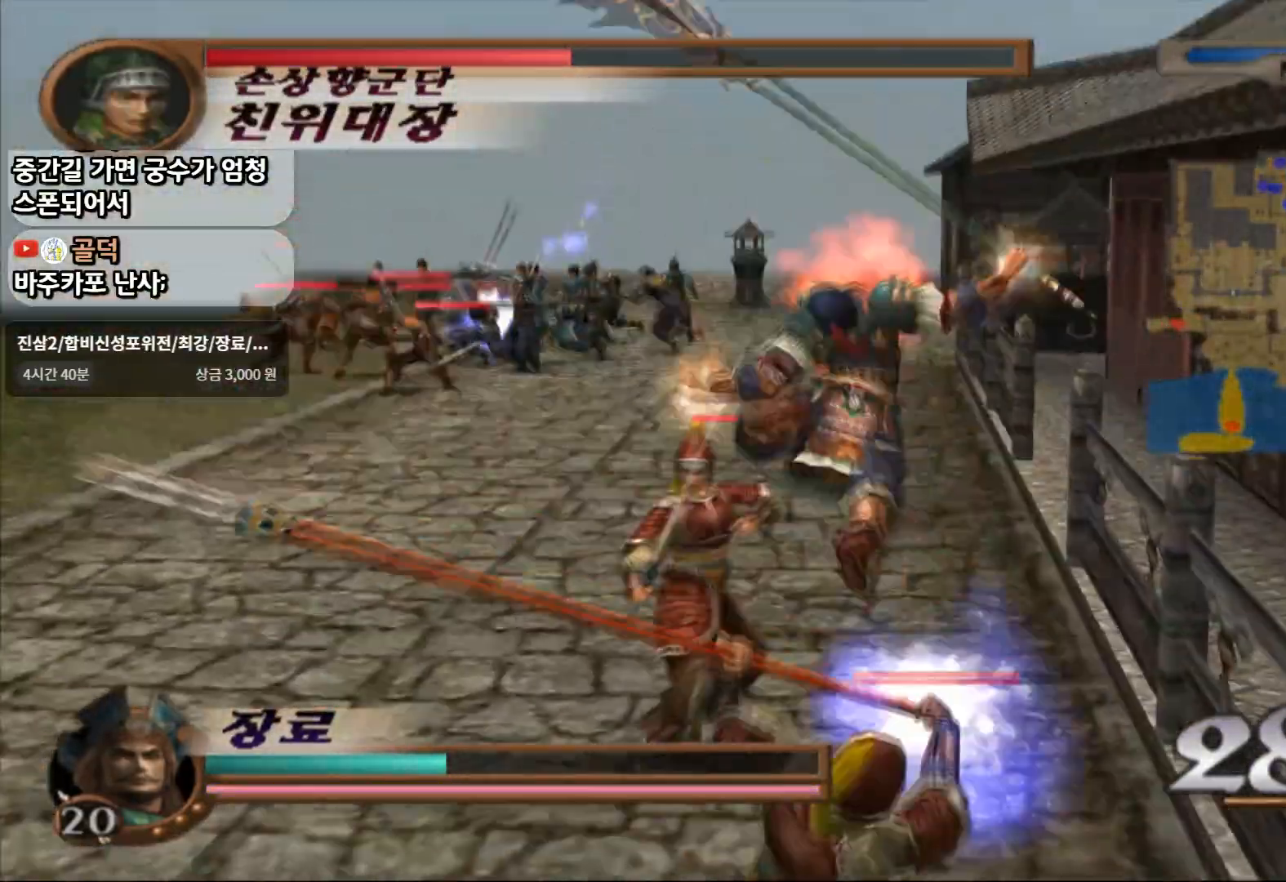
{"dt_ms": 500, "buttons": ["L1"], "left_stick": "up", "right_stick": "center", "events": [[417, "L1", "down"]]}
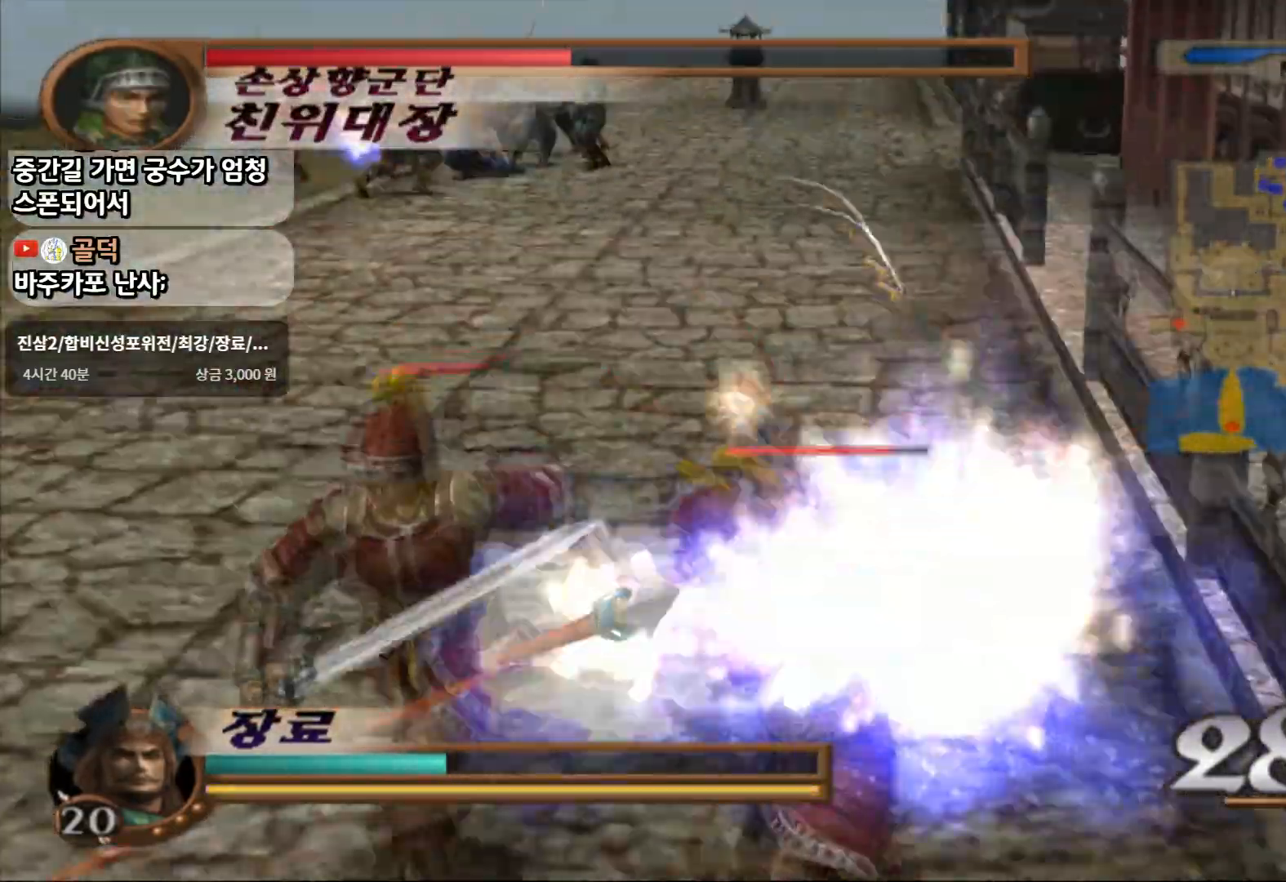
{"dt_ms": 500, "buttons": ["L1"], "left_stick": "down-left", "right_stick": "center", "events": [[17, "left_stick", "up-left"], [33, "L1", "up"], [100, "L1", "down"], [200, "L1", "up"], [233, "left_stick", "down-left"], [267, "L1", "down"], [400, "L1", "up"], [483, "L1", "down"]]}
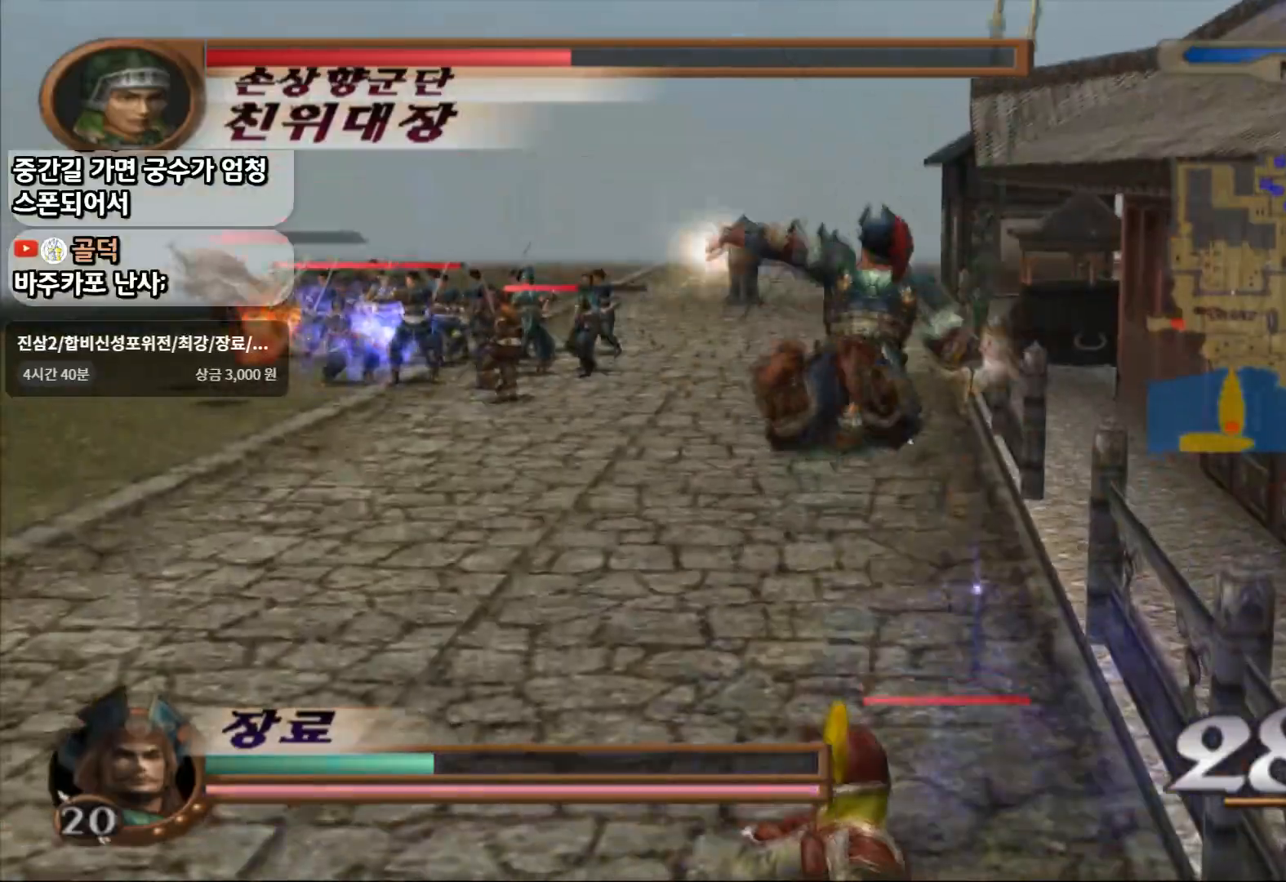
{"dt_ms": 500, "buttons": [], "left_stick": "down-left", "right_stick": "center", "events": [[67, "L1", "up"], [167, "L1", "down"], [267, "L1", "up"]]}
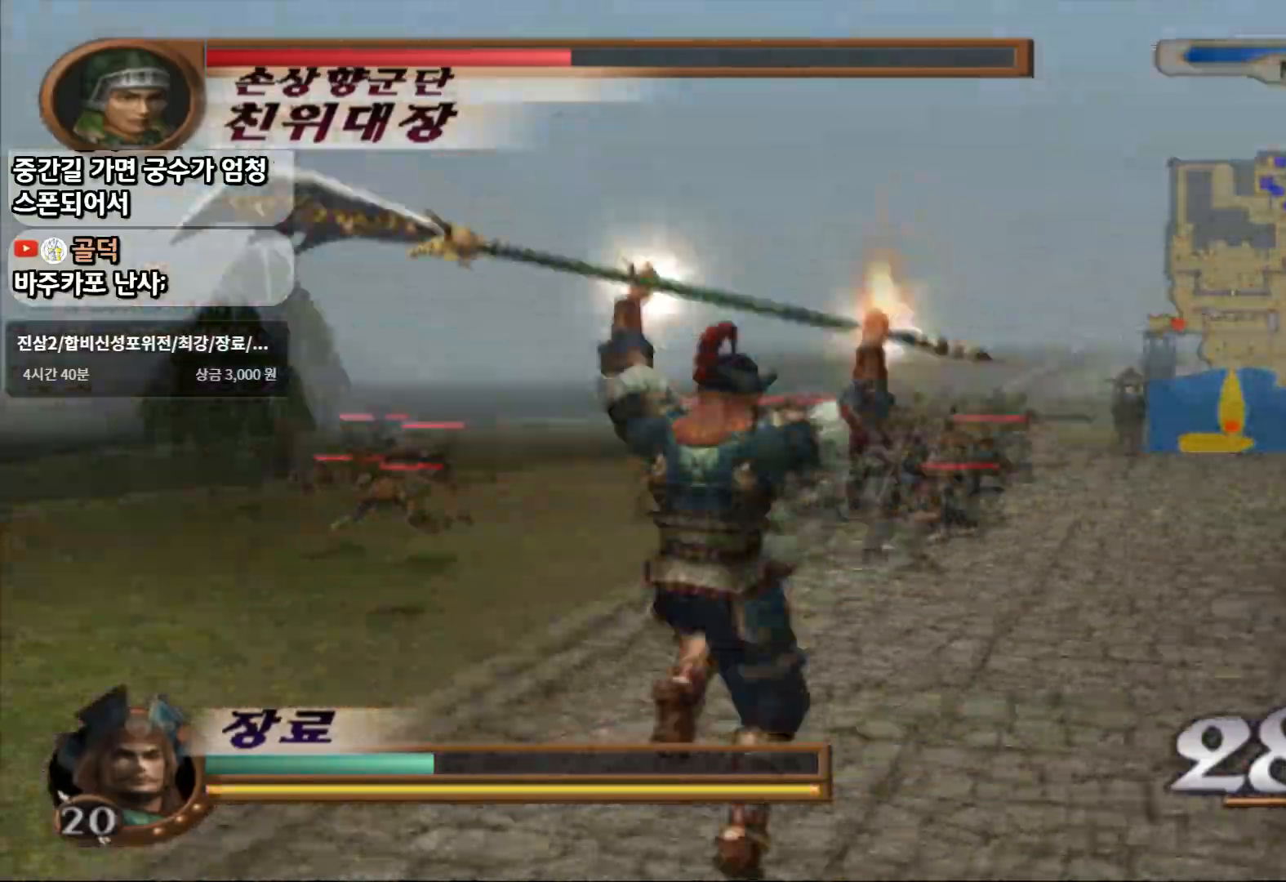
{"dt_ms": 500, "buttons": ["SQUARE", "L1"], "left_stick": "down-left", "right_stick": "center", "events": [[483, "L1", "down"], [483, "SQUARE", "down"]]}
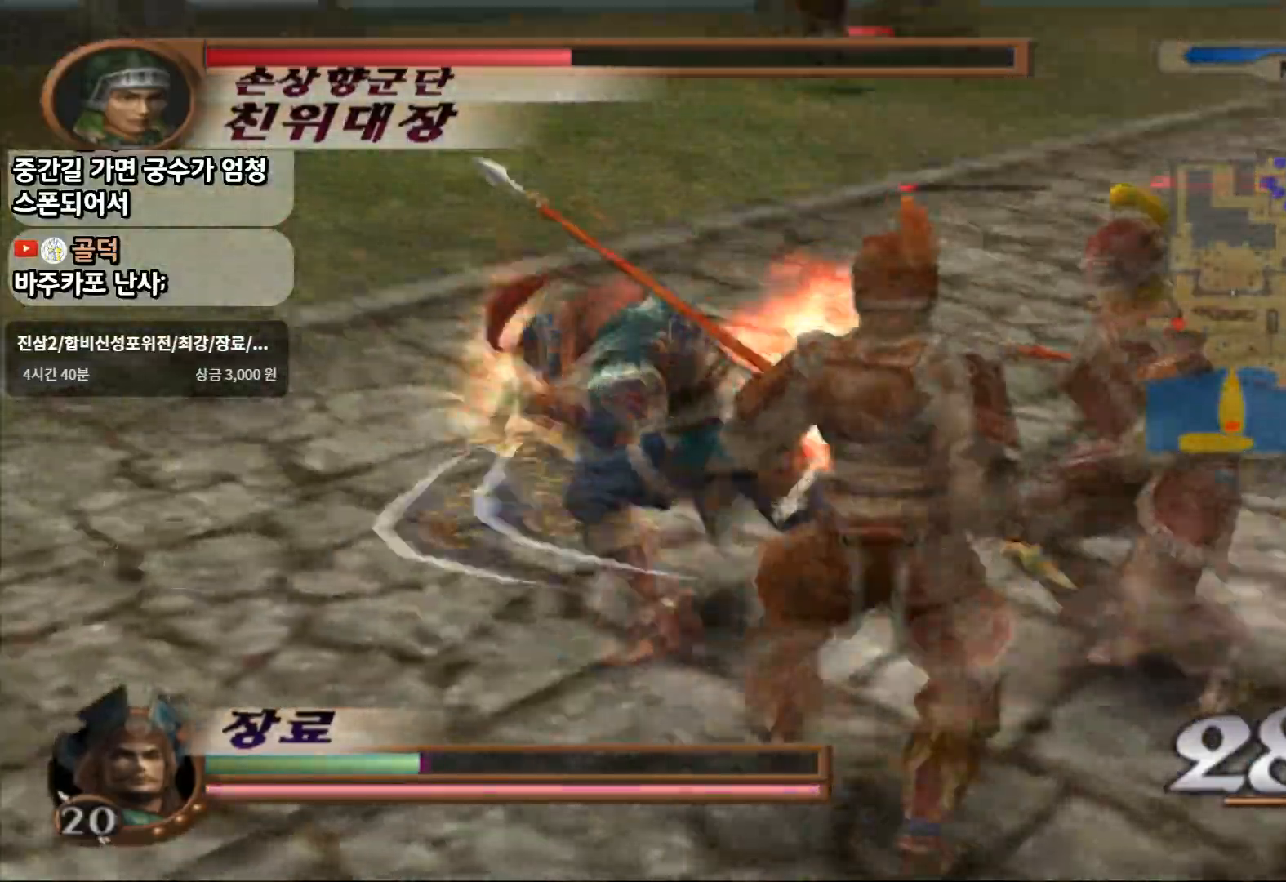
{"dt_ms": 500, "buttons": ["CIRCLE"], "left_stick": "down", "right_stick": "center"}
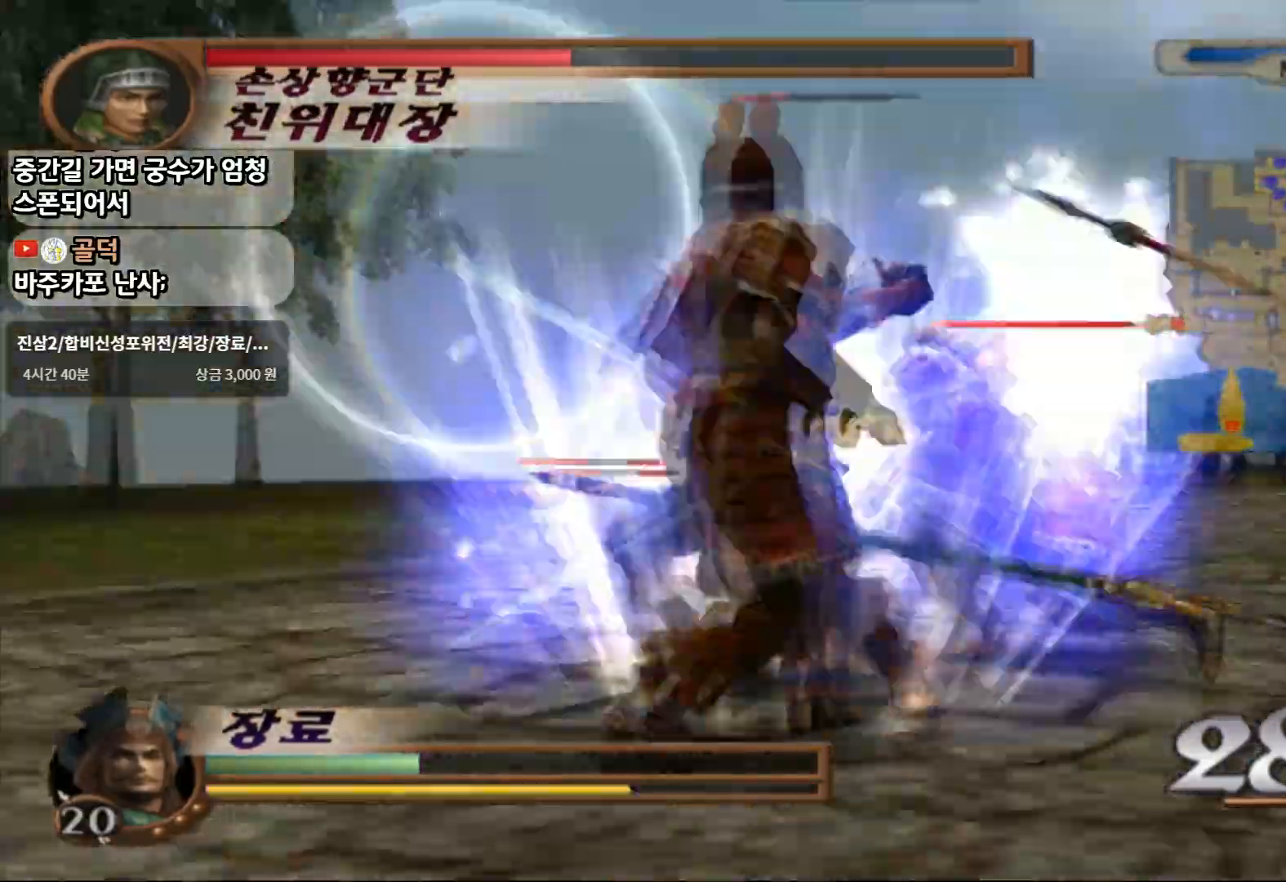
{"dt_ms": 1000, "buttons": ["SQUARE"], "left_stick": "center", "right_stick": "center"}
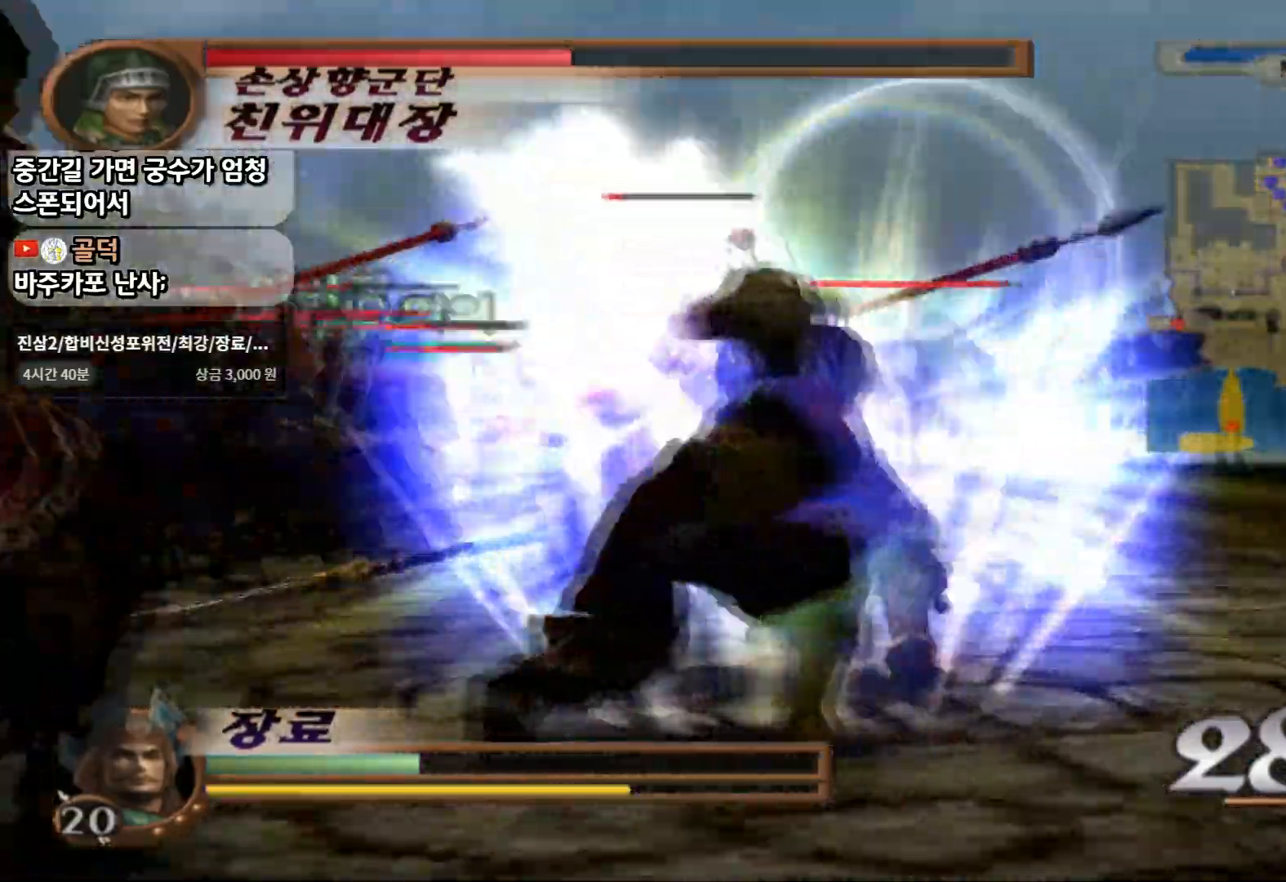
{"dt_ms": 500, "buttons": [], "left_stick": "up-left", "right_stick": "center", "events": [[250, "SQUARE", "up"], [250, "left_stick", "up-left"]]}
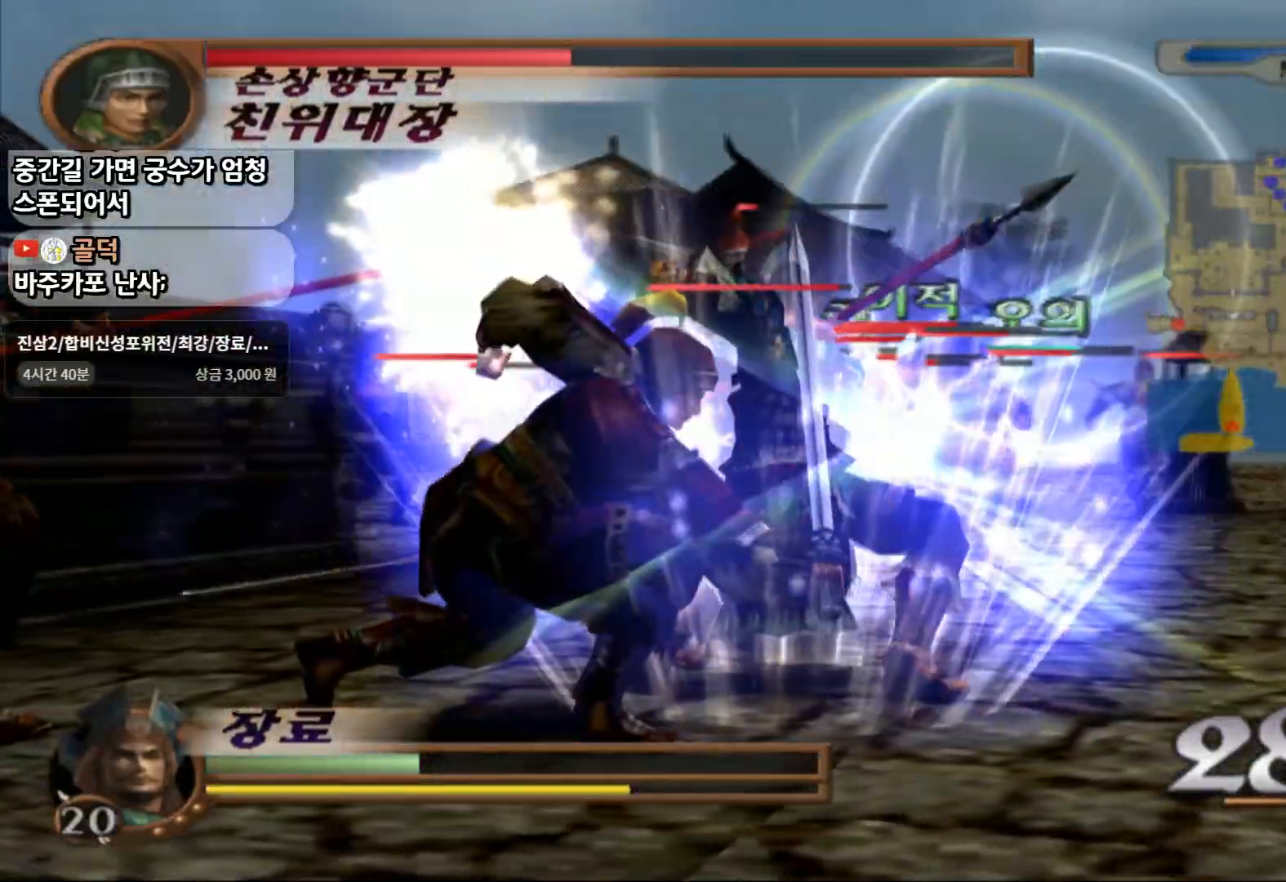
{"dt_ms": 500, "buttons": [], "left_stick": "up-left", "right_stick": "center", "events": []}